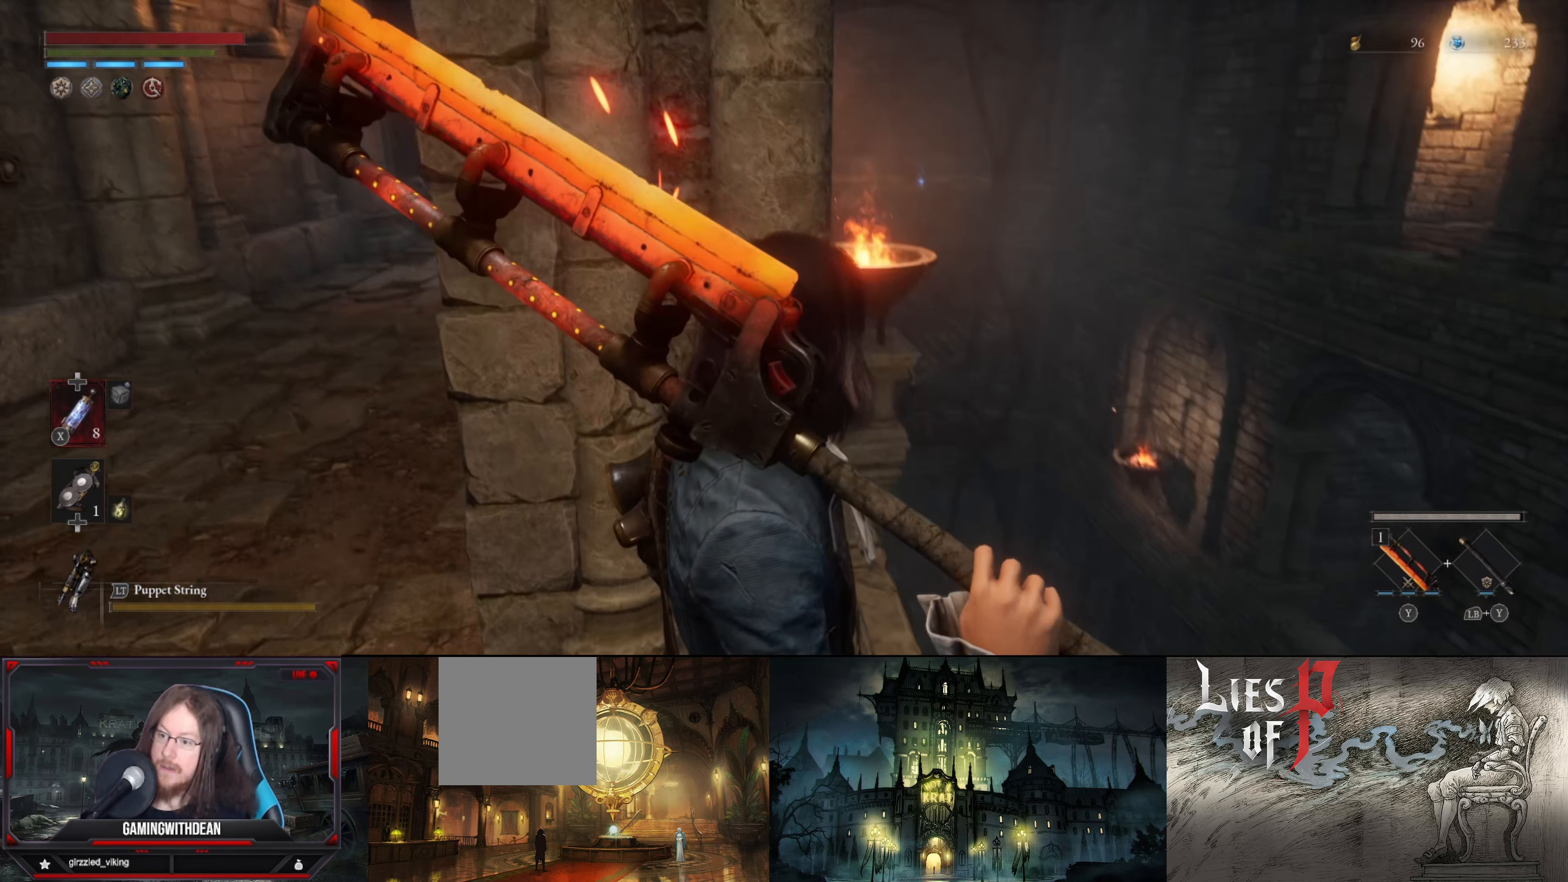
Gameplay with a controller (Xbox layout); each line is a JSON object with the inputs held at the frame after it. "events" lists button and stick changes between this image and that frame as [ms after this image, input, new state], when the widget could be followed in between. Not read: L3 R3.
{"buttons": [], "left_stick": "center", "right_stick": "center", "events": []}
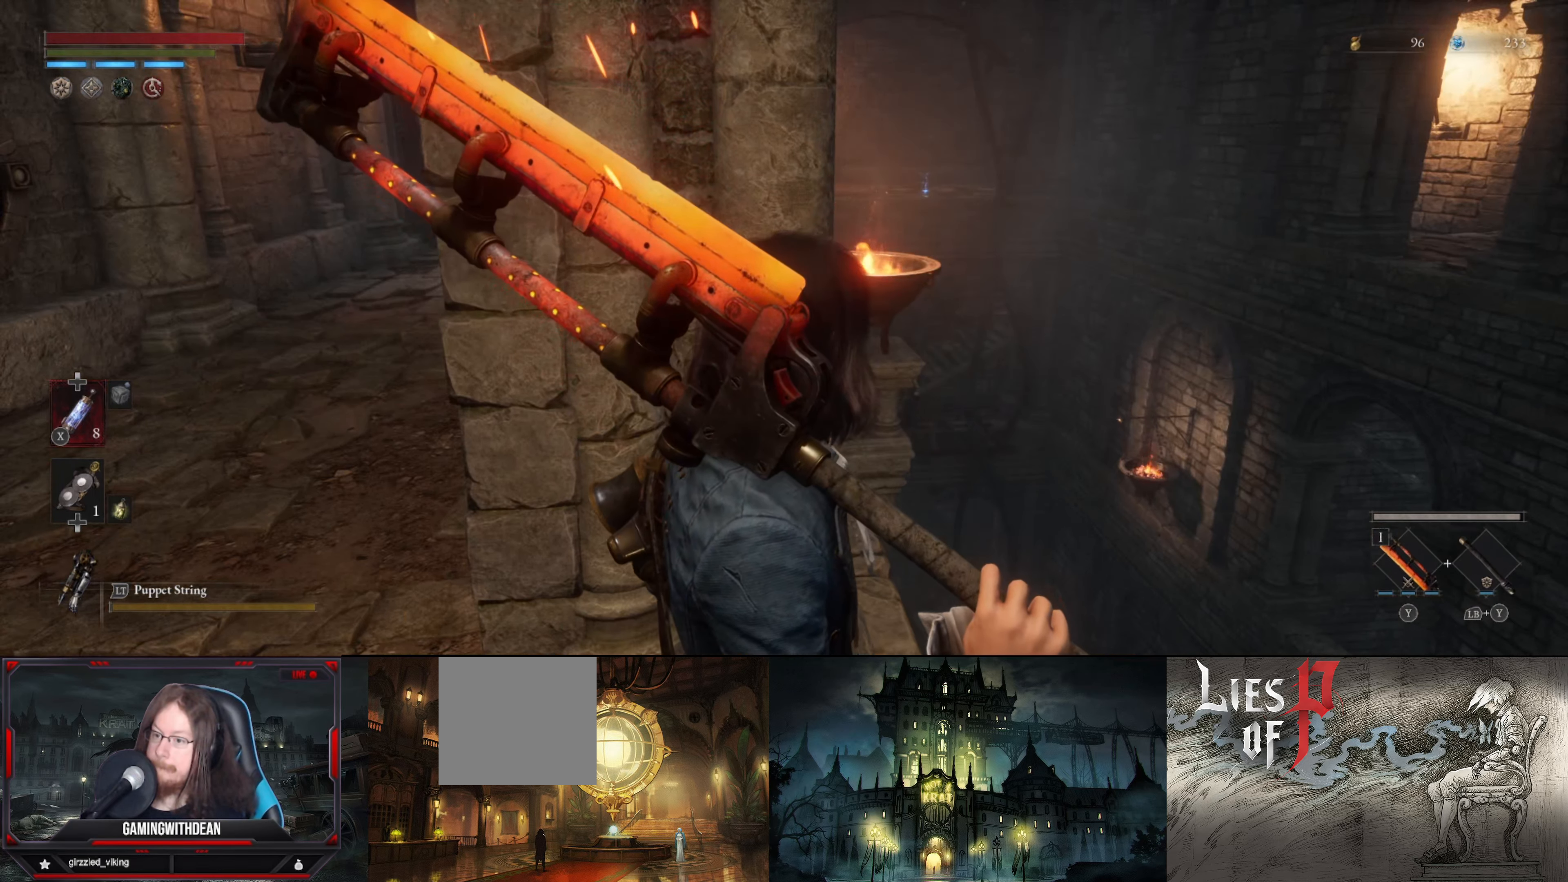
{"buttons": [], "left_stick": "center", "right_stick": "center", "events": []}
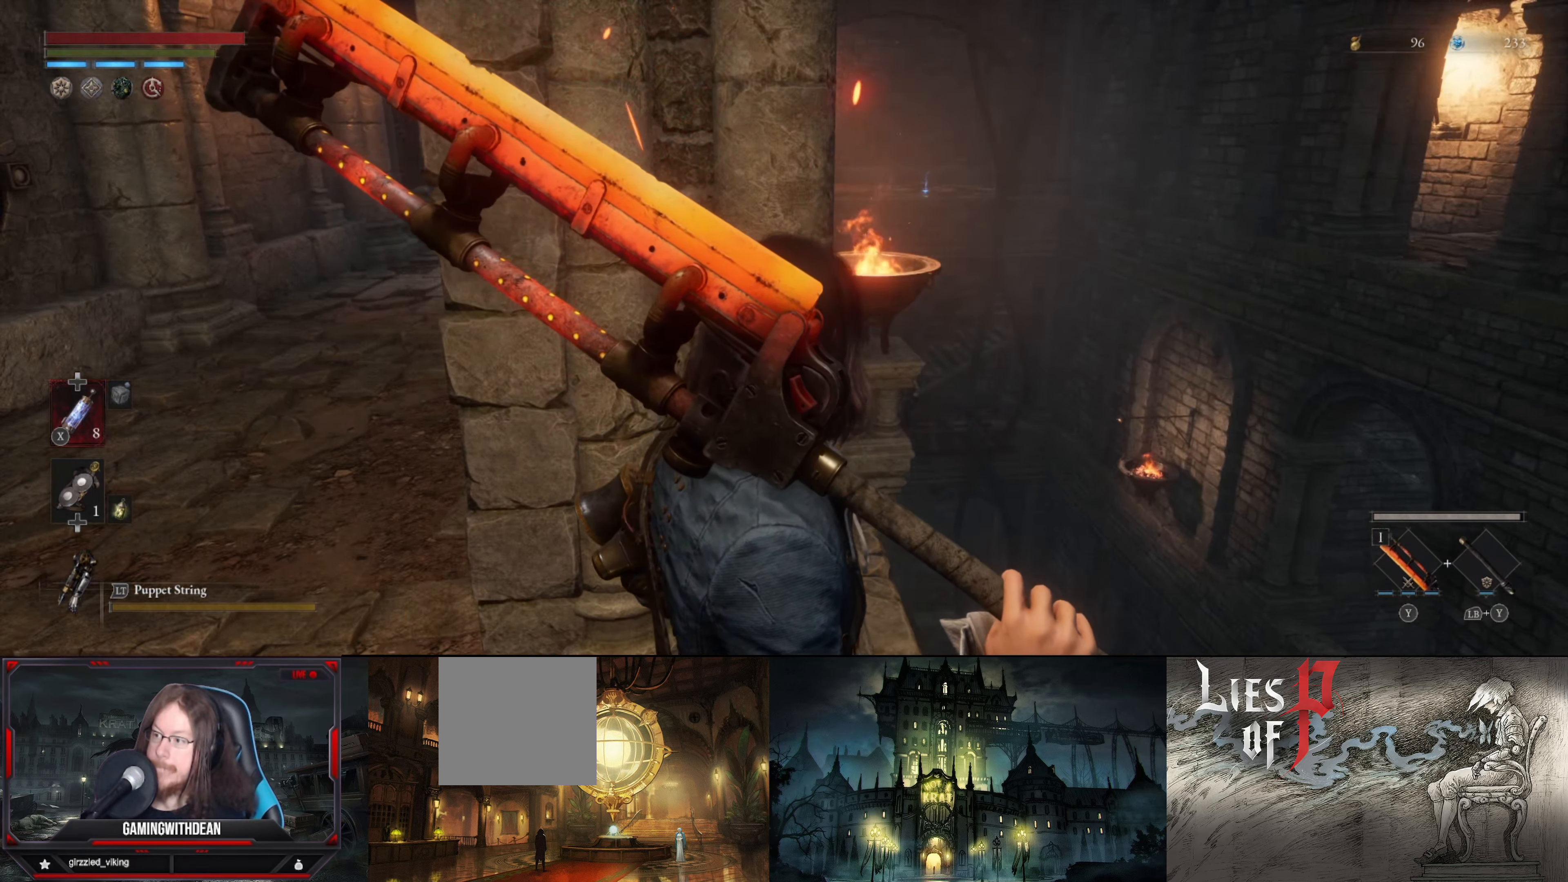
{"buttons": [], "left_stick": "center", "right_stick": "center", "events": []}
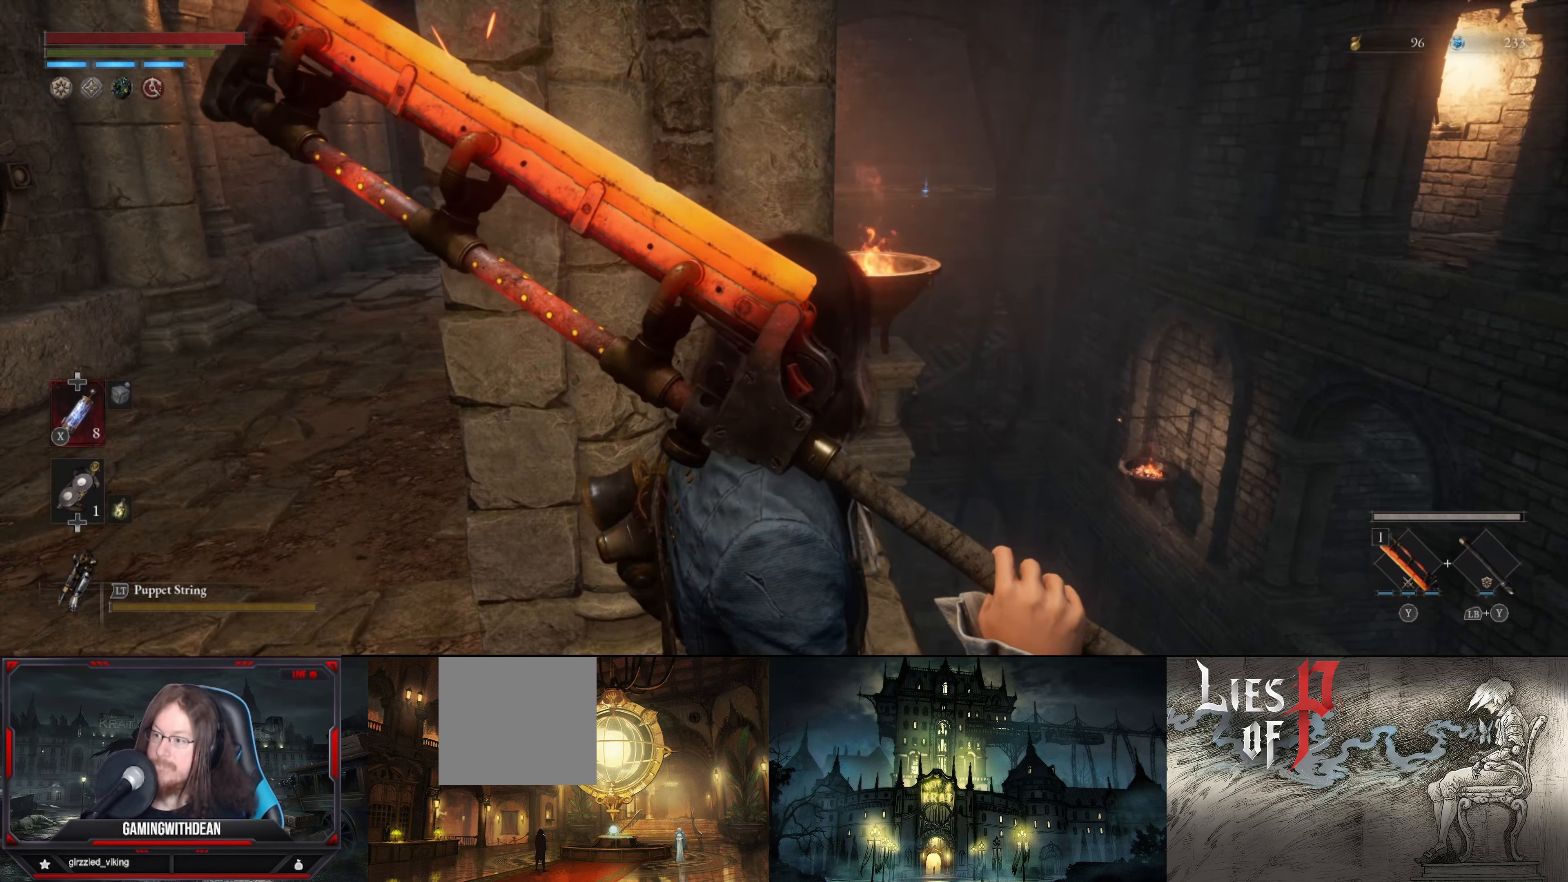
{"buttons": [], "left_stick": "center", "right_stick": "down-left", "events": [[17, "right_stick", "down-right"], [133, "right_stick", "down"], [333, "right_stick", "down-left"]]}
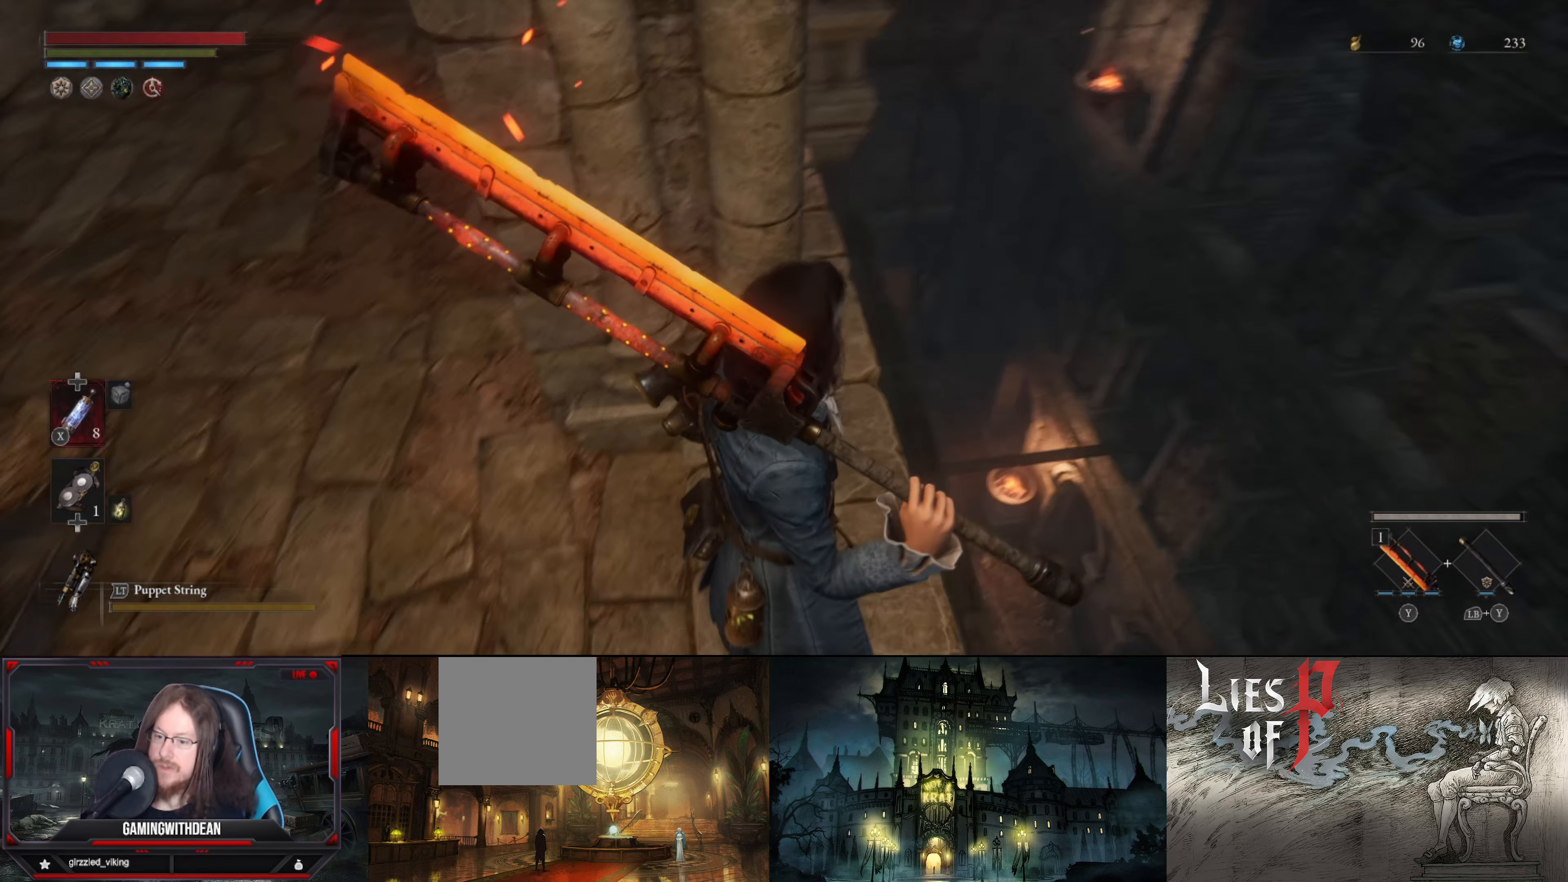
{"buttons": [], "left_stick": "center", "right_stick": "left", "events": [[33, "right_stick", "left"], [133, "right_stick", "center"], [400, "right_stick", "left"]]}
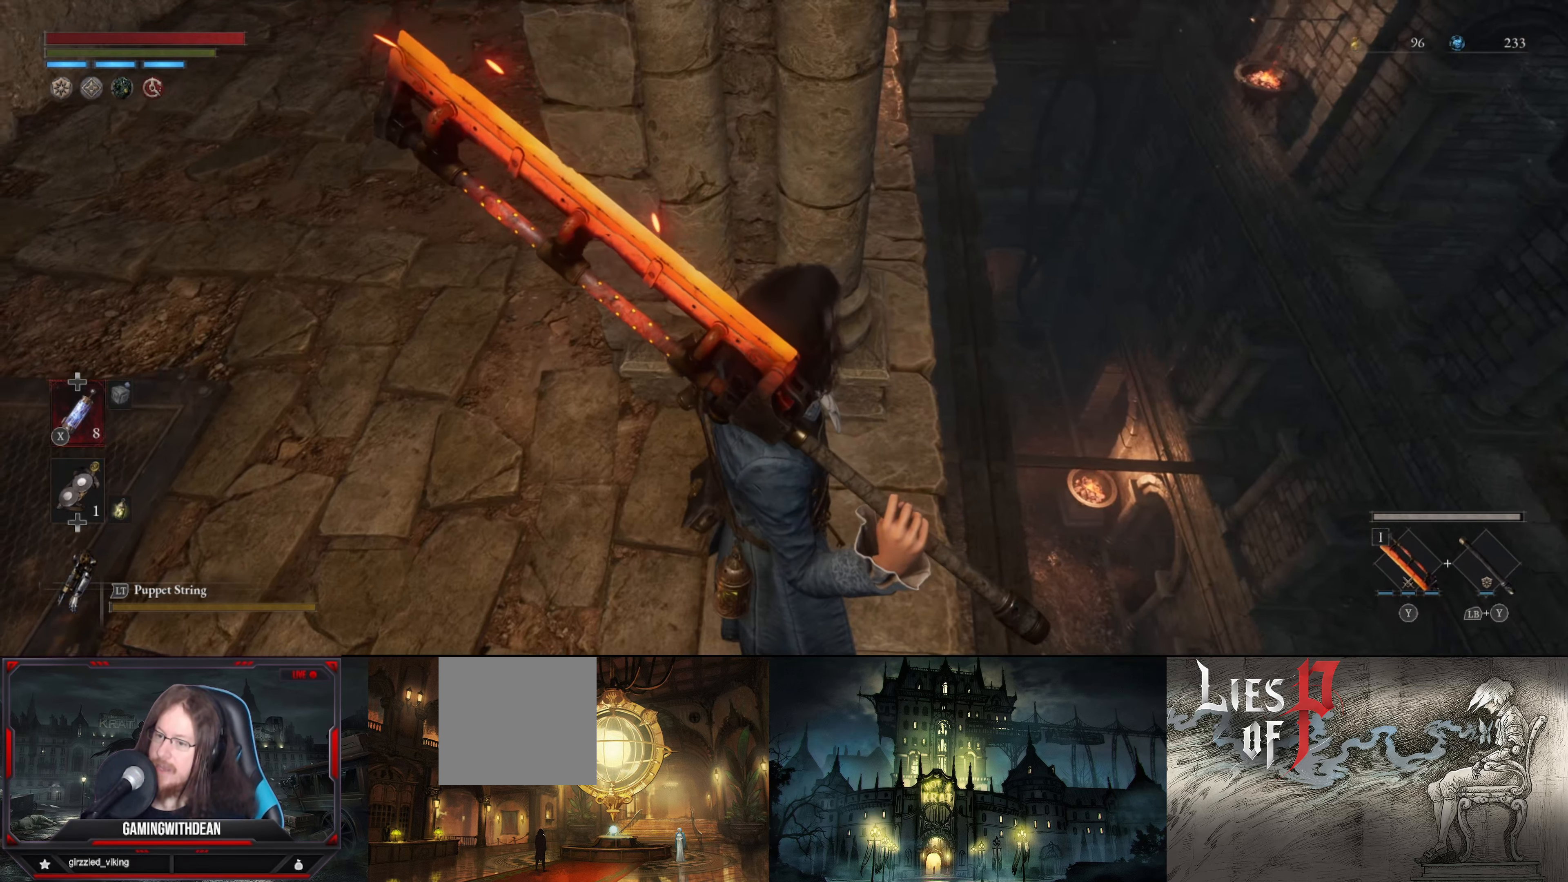
{"buttons": [], "left_stick": "center", "right_stick": "center", "events": [[217, "right_stick", "up"], [450, "right_stick", "center"]]}
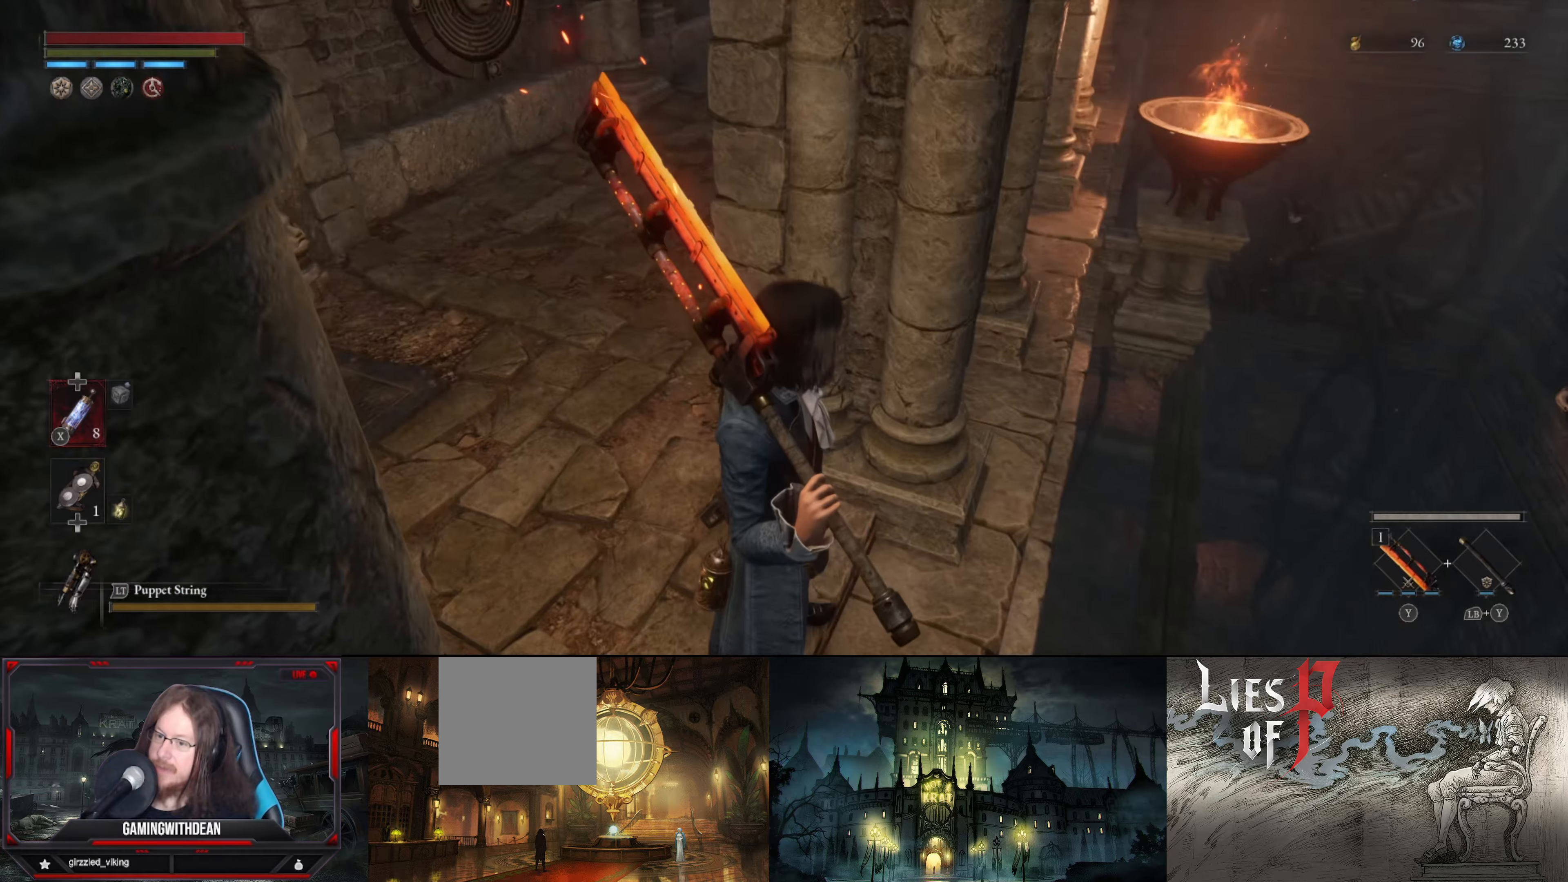
{"buttons": [], "left_stick": "left", "right_stick": "right", "events": [[367, "right_stick", "right"], [500, "left_stick", "left"]]}
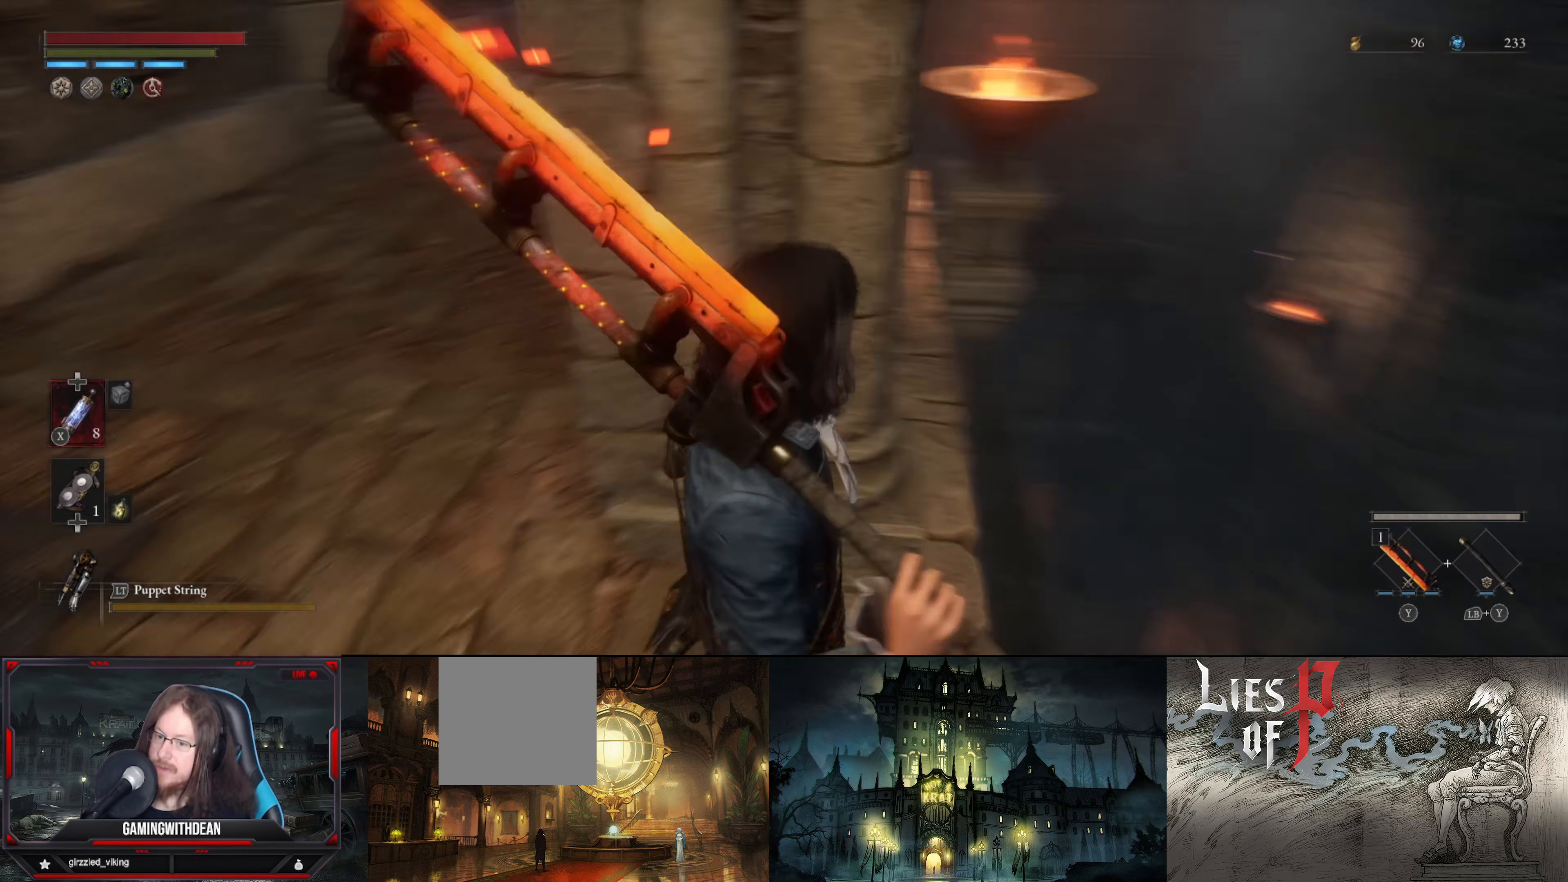
{"buttons": [], "left_stick": "down-right", "right_stick": "center", "events": [[67, "left_stick", "down-left"], [267, "left_stick", "down"], [400, "left_stick", "down-right"], [400, "right_stick", "center"]]}
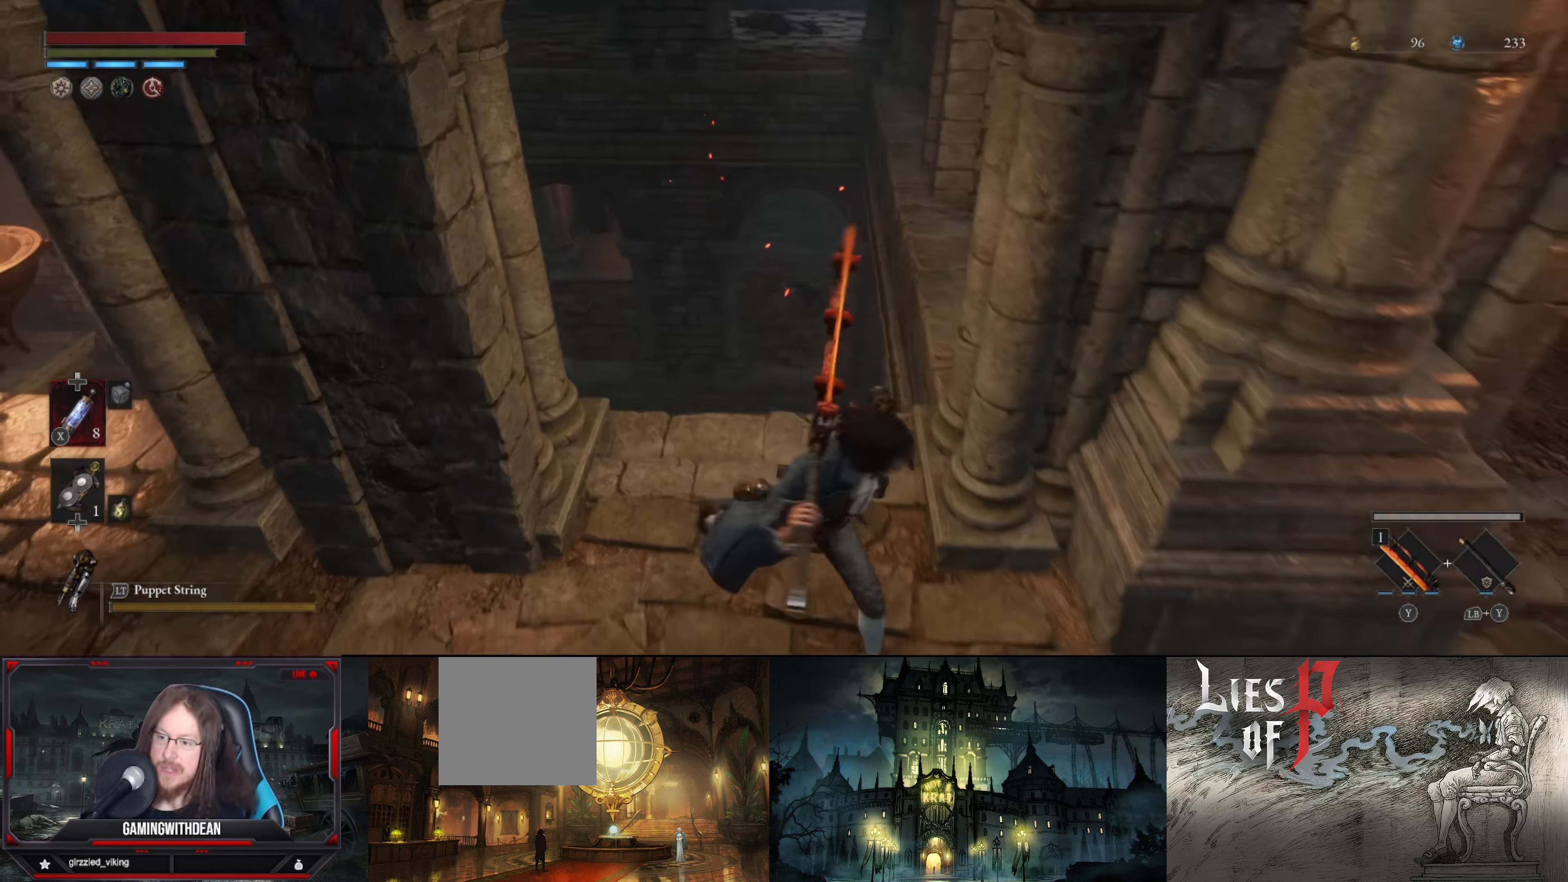
{"buttons": [], "left_stick": "right", "right_stick": "center", "events": [[100, "left_stick", "right"], [117, "right_stick", "up-right"], [267, "right_stick", "up"], [417, "right_stick", "center"]]}
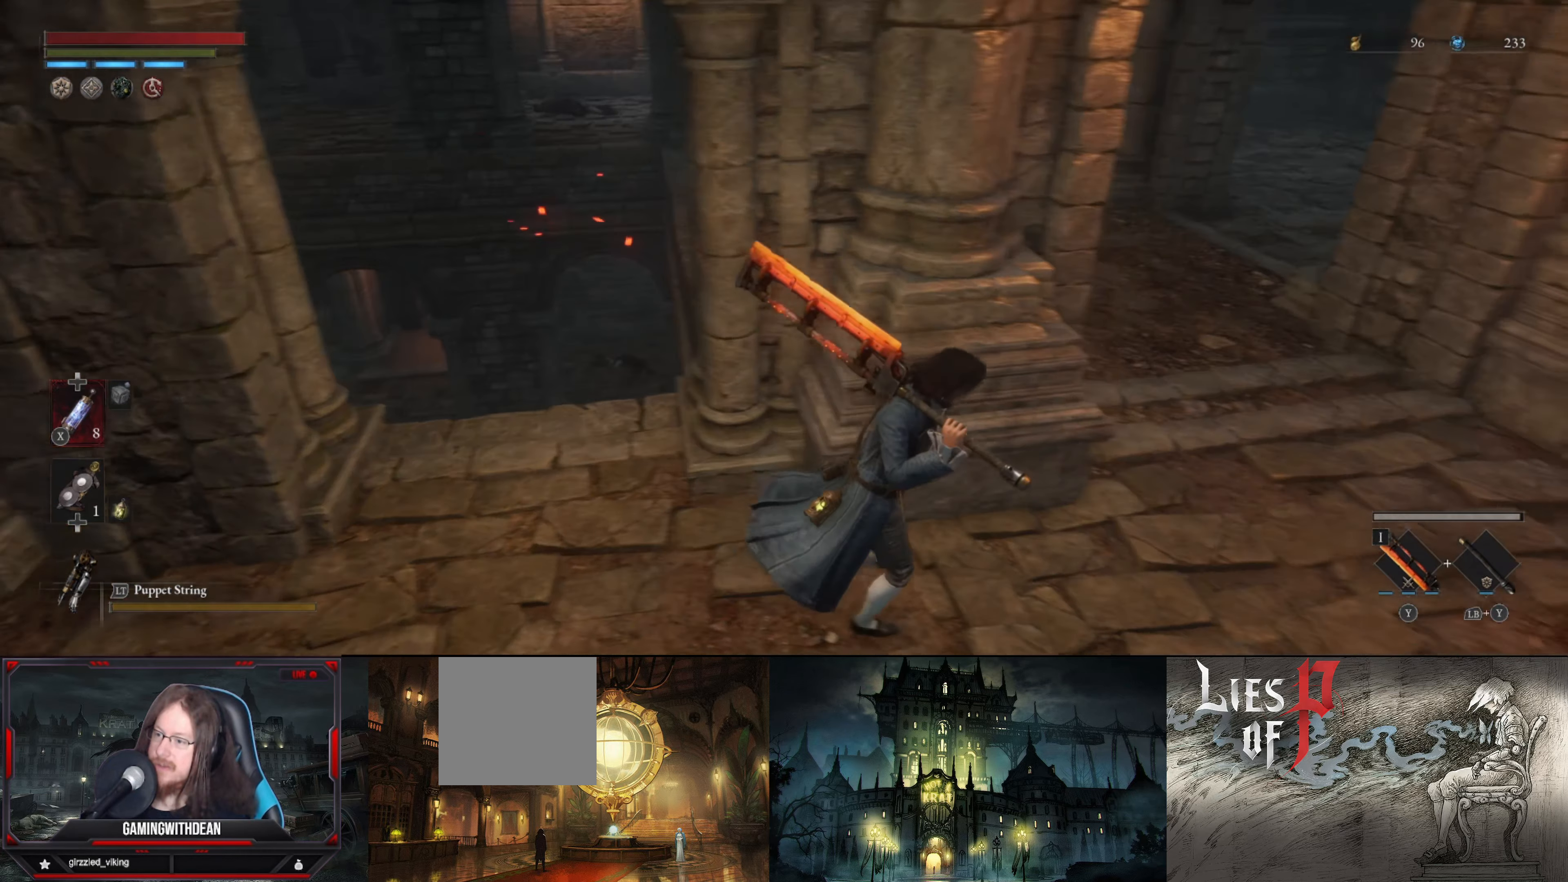
{"buttons": [], "left_stick": "up-right", "right_stick": "center", "events": [[100, "left_stick", "up-right"], [100, "right_stick", "up-right"], [284, "right_stick", "center"]]}
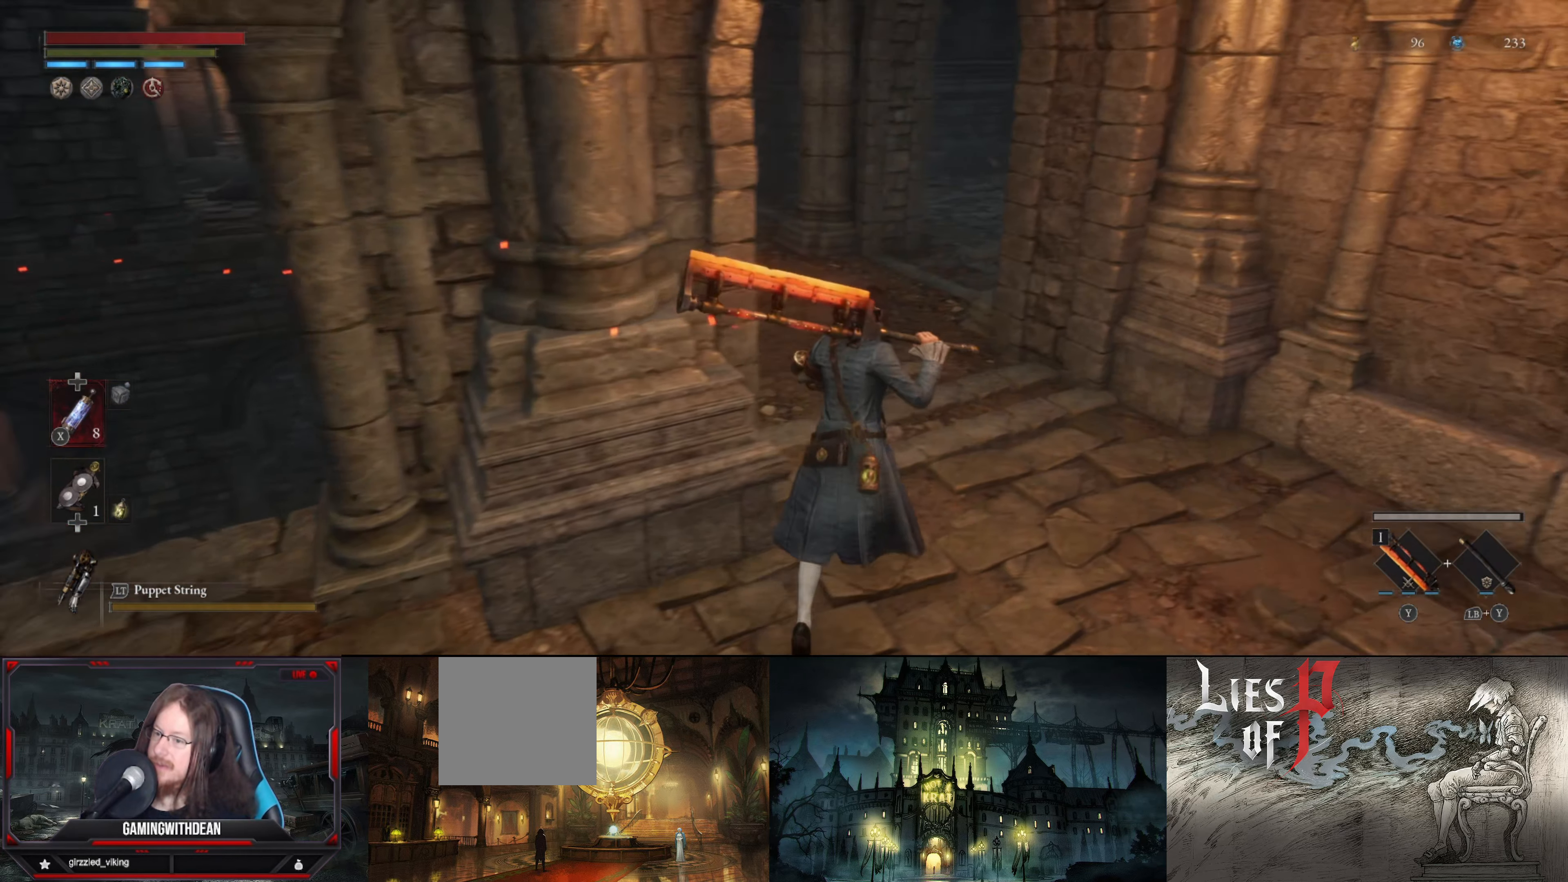
{"buttons": [], "left_stick": "up-right", "right_stick": "center", "events": [[67, "right_stick", "left"], [367, "right_stick", "center"]]}
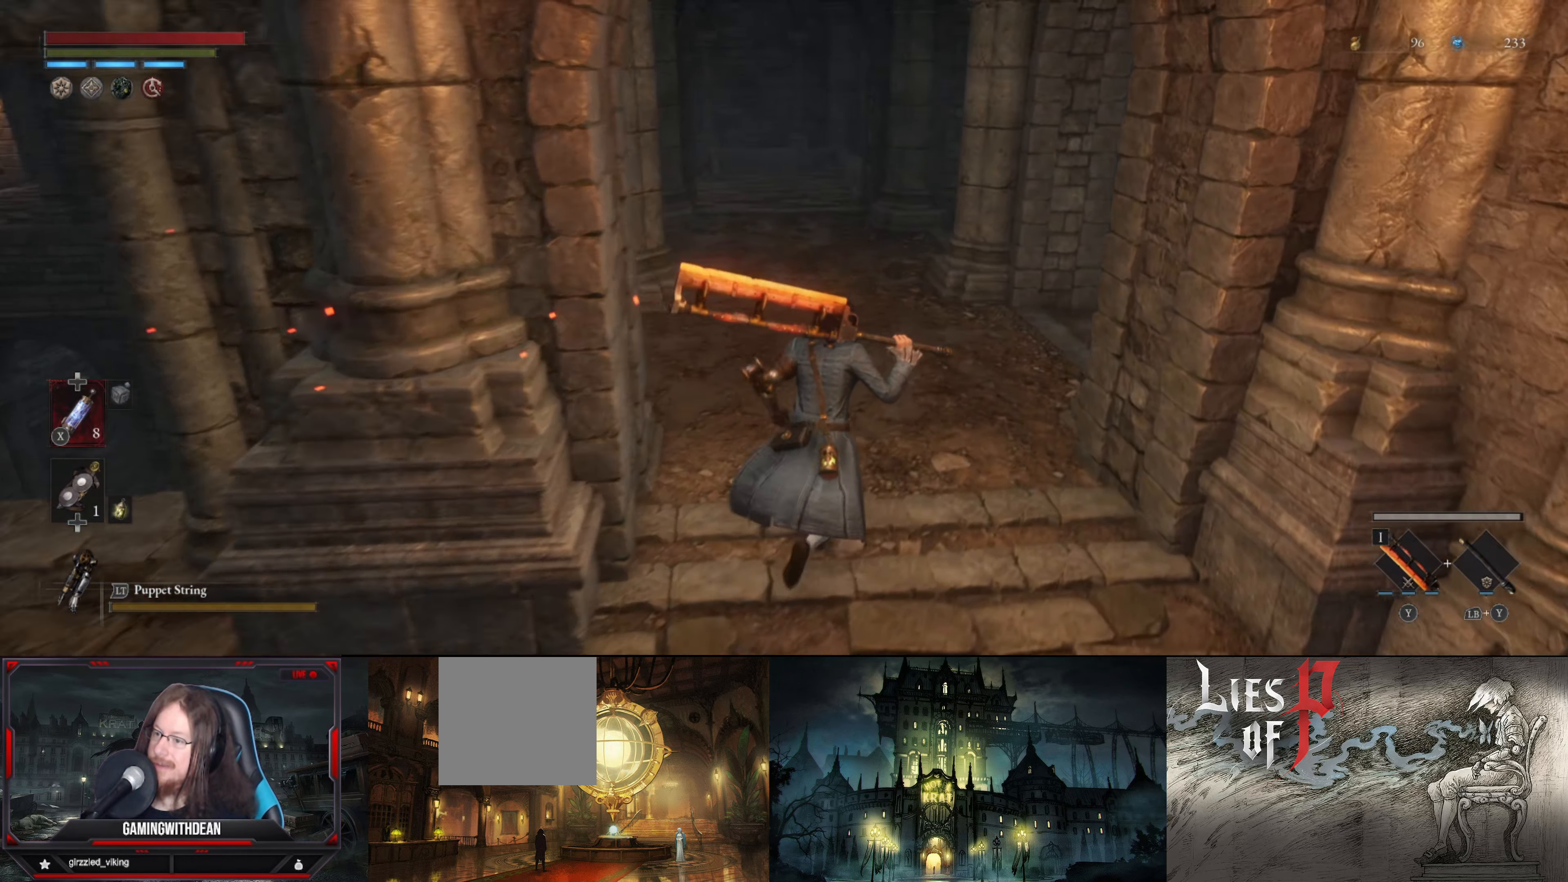
{"buttons": [], "left_stick": "up", "right_stick": "center", "events": [[134, "left_stick", "up"], [234, "right_stick", "left"], [434, "right_stick", "center"]]}
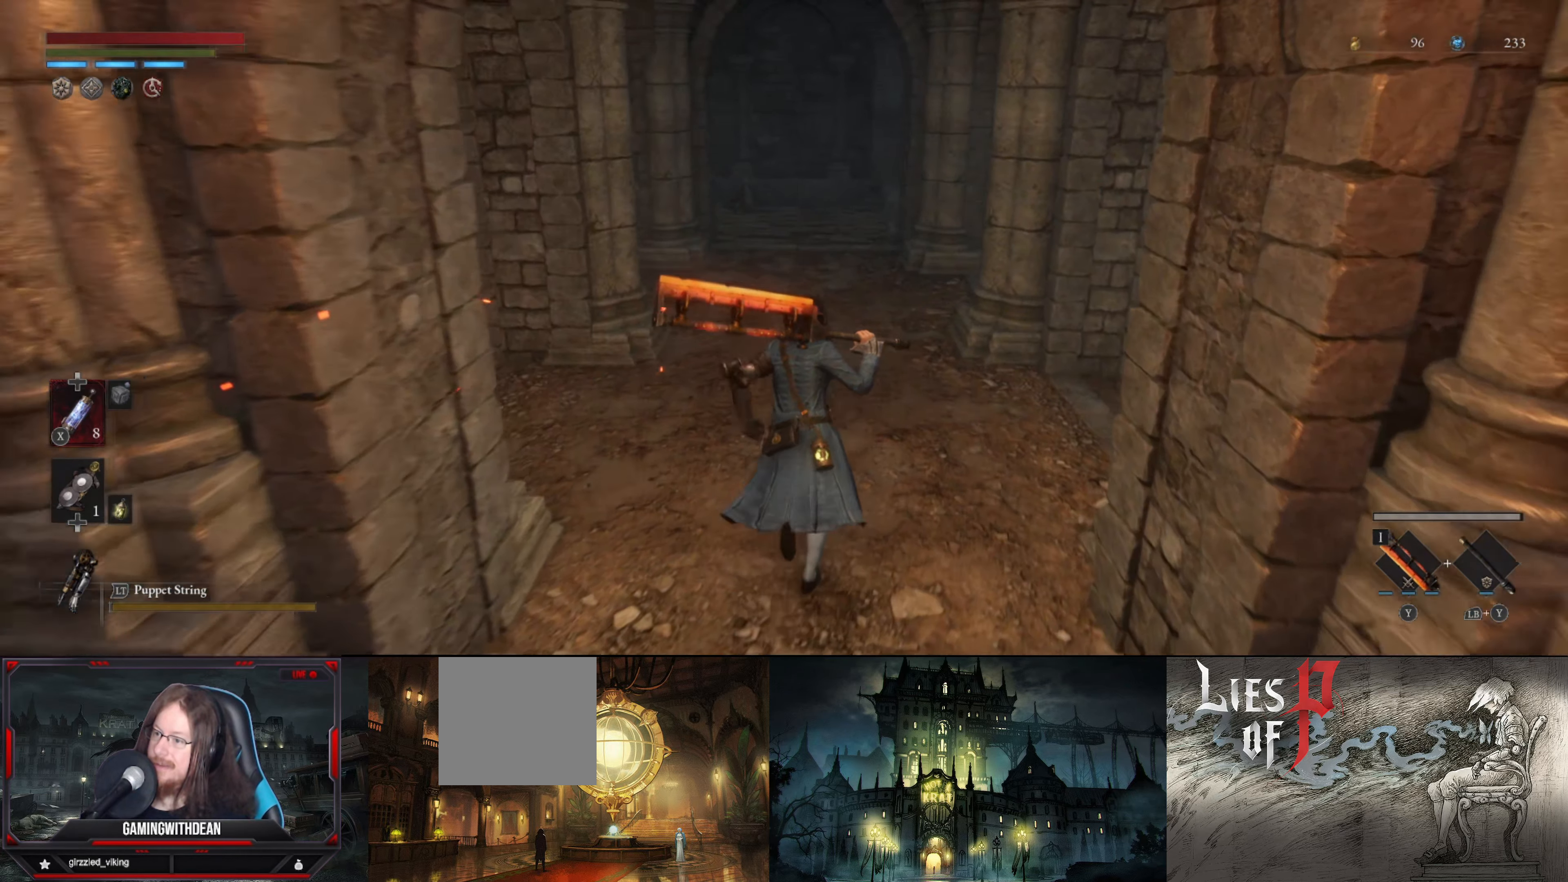
{"buttons": [], "left_stick": "up", "right_stick": "center", "events": []}
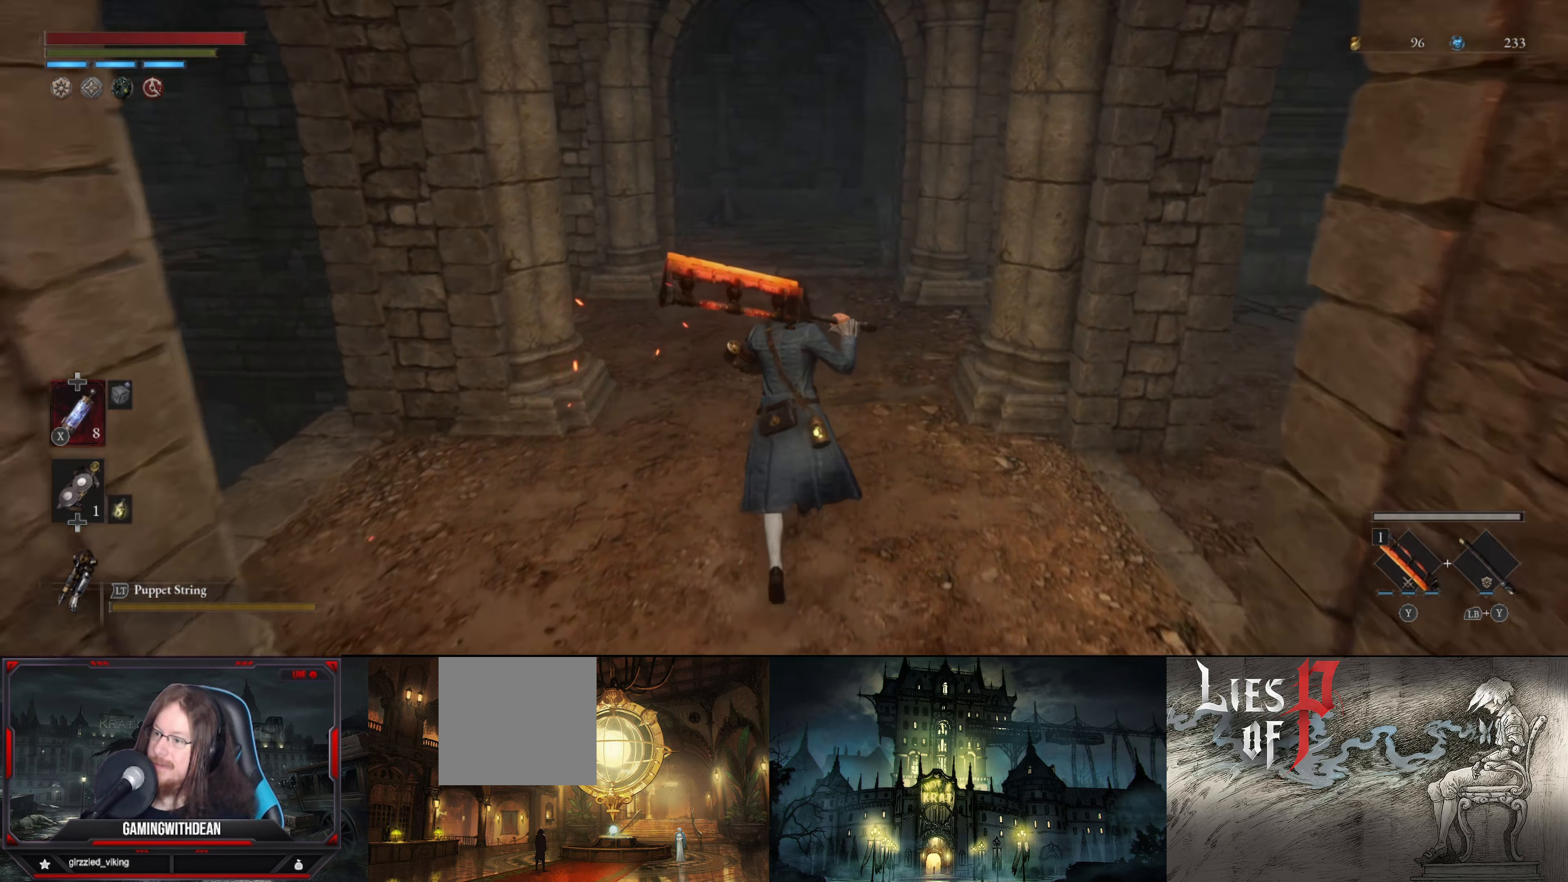
{"buttons": [], "left_stick": "up", "right_stick": "right", "events": [[250, "right_stick", "right"]]}
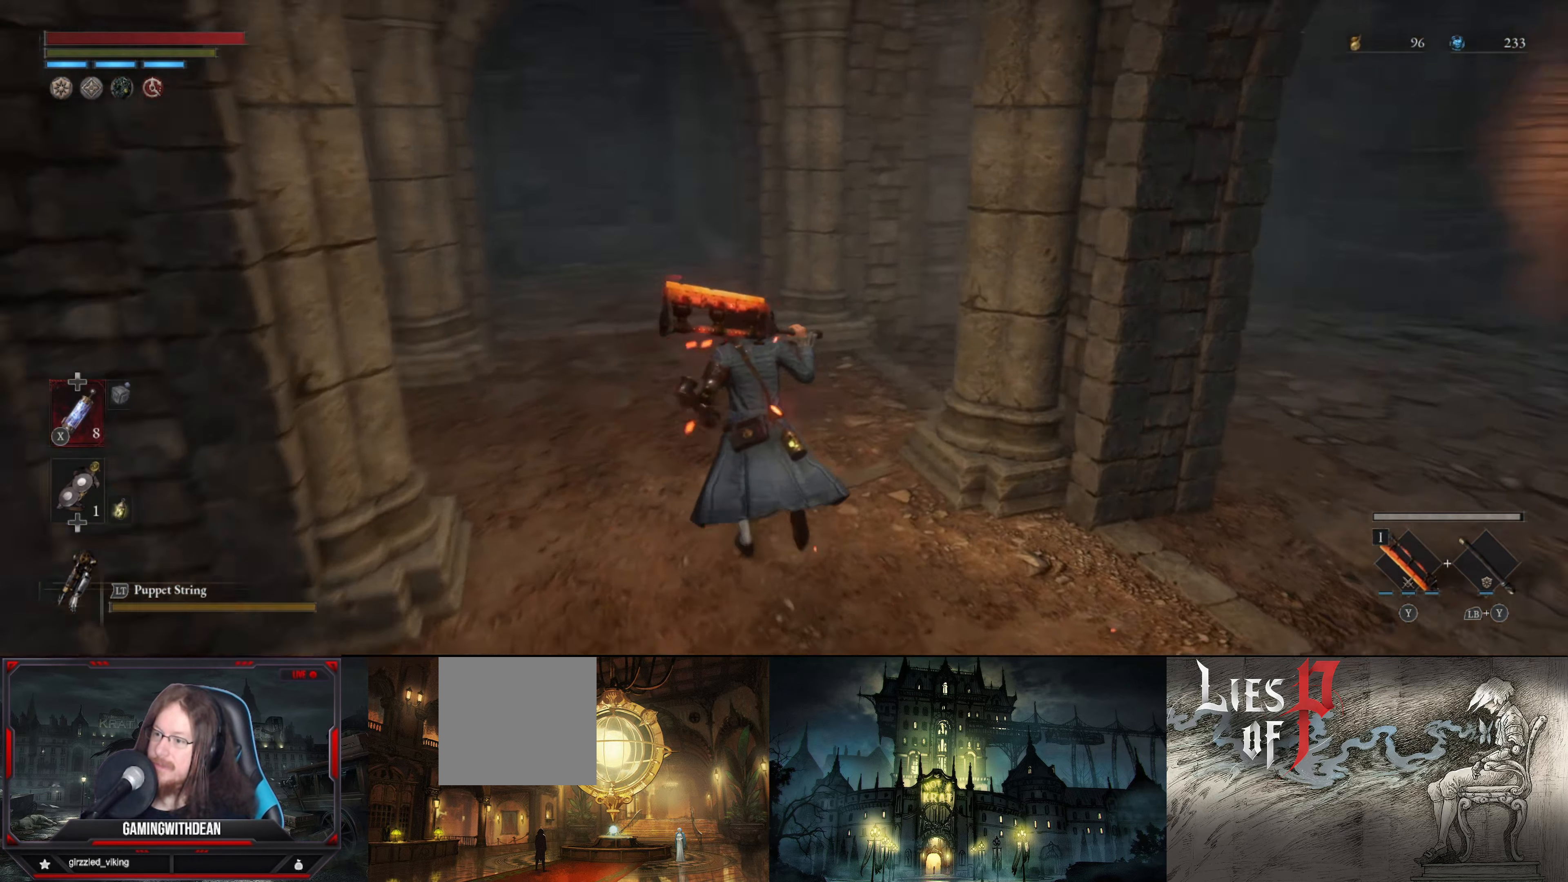
{"buttons": [], "left_stick": "up", "right_stick": "center", "events": [[116, "right_stick", "center"]]}
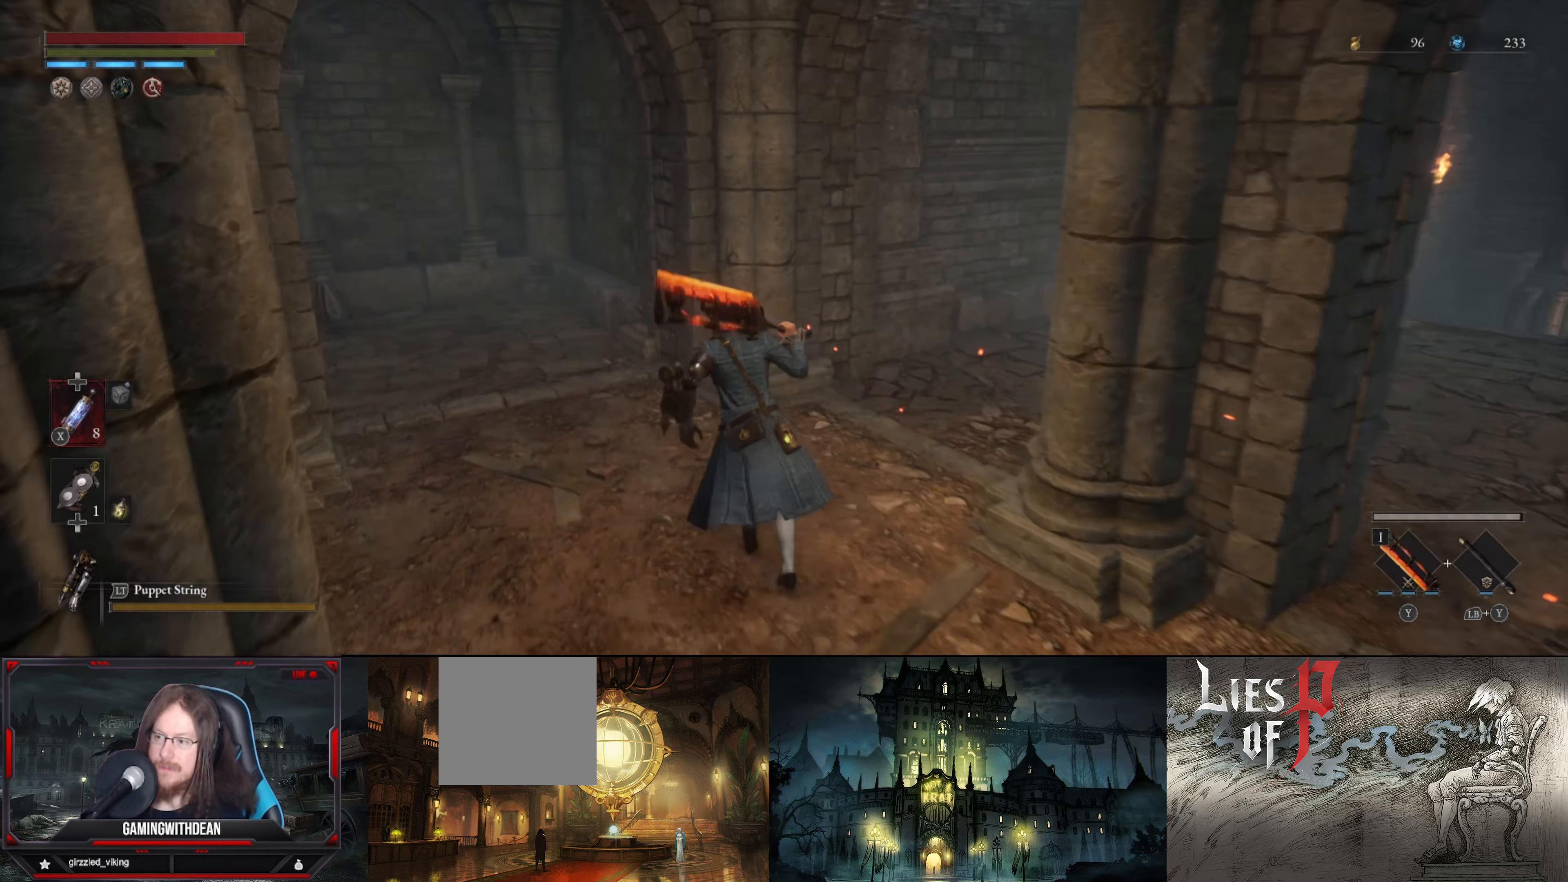
{"buttons": [], "left_stick": "up", "right_stick": "center", "events": [[83, "right_stick", "left"], [283, "right_stick", "center"]]}
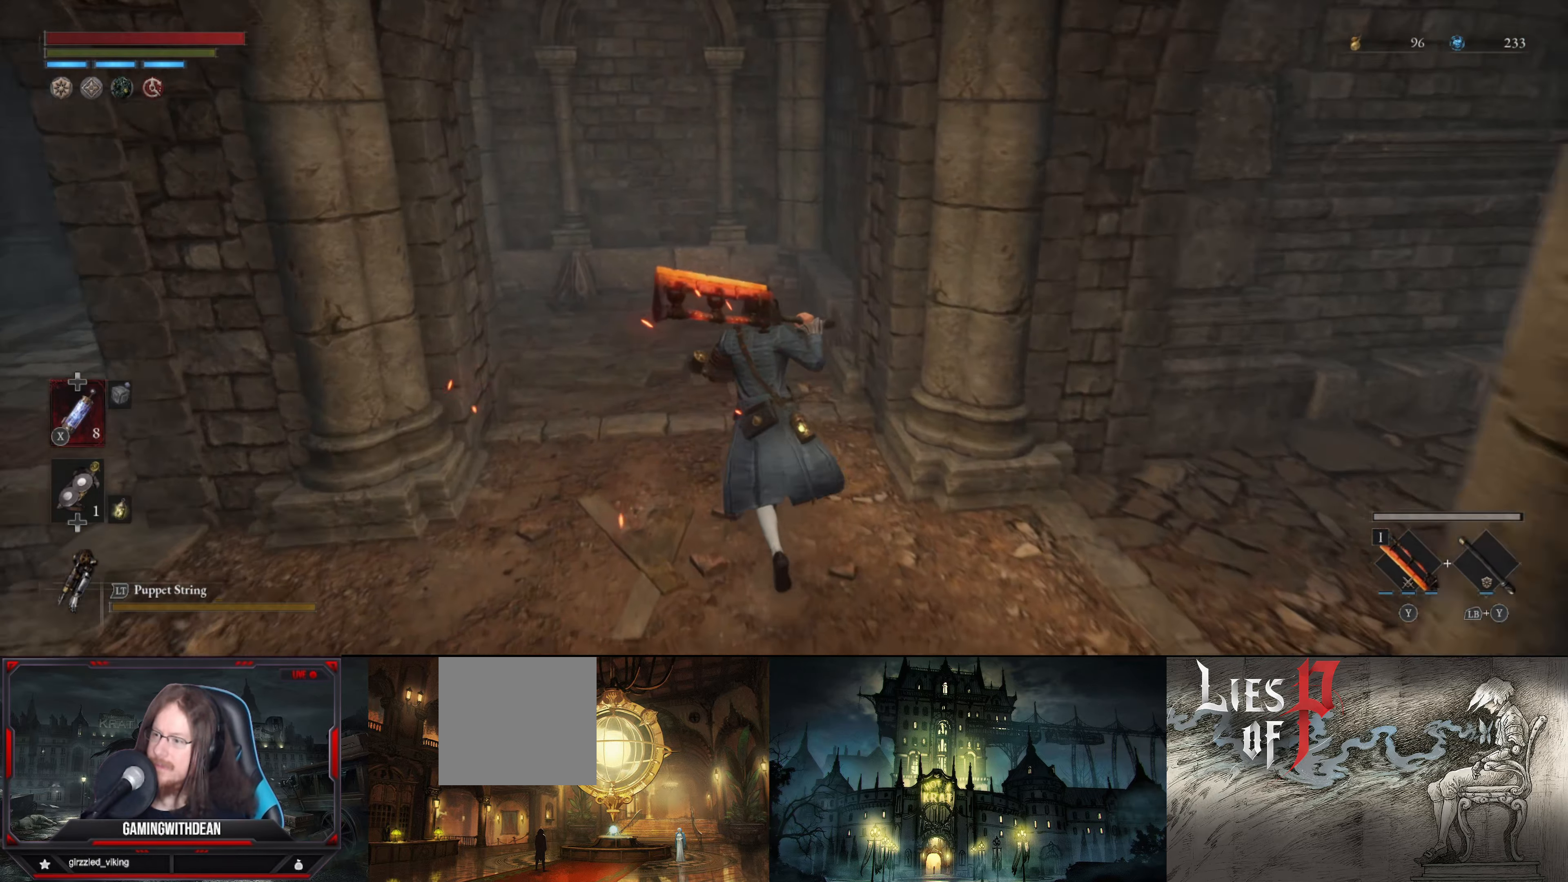
{"buttons": [], "left_stick": "up", "right_stick": "center", "events": []}
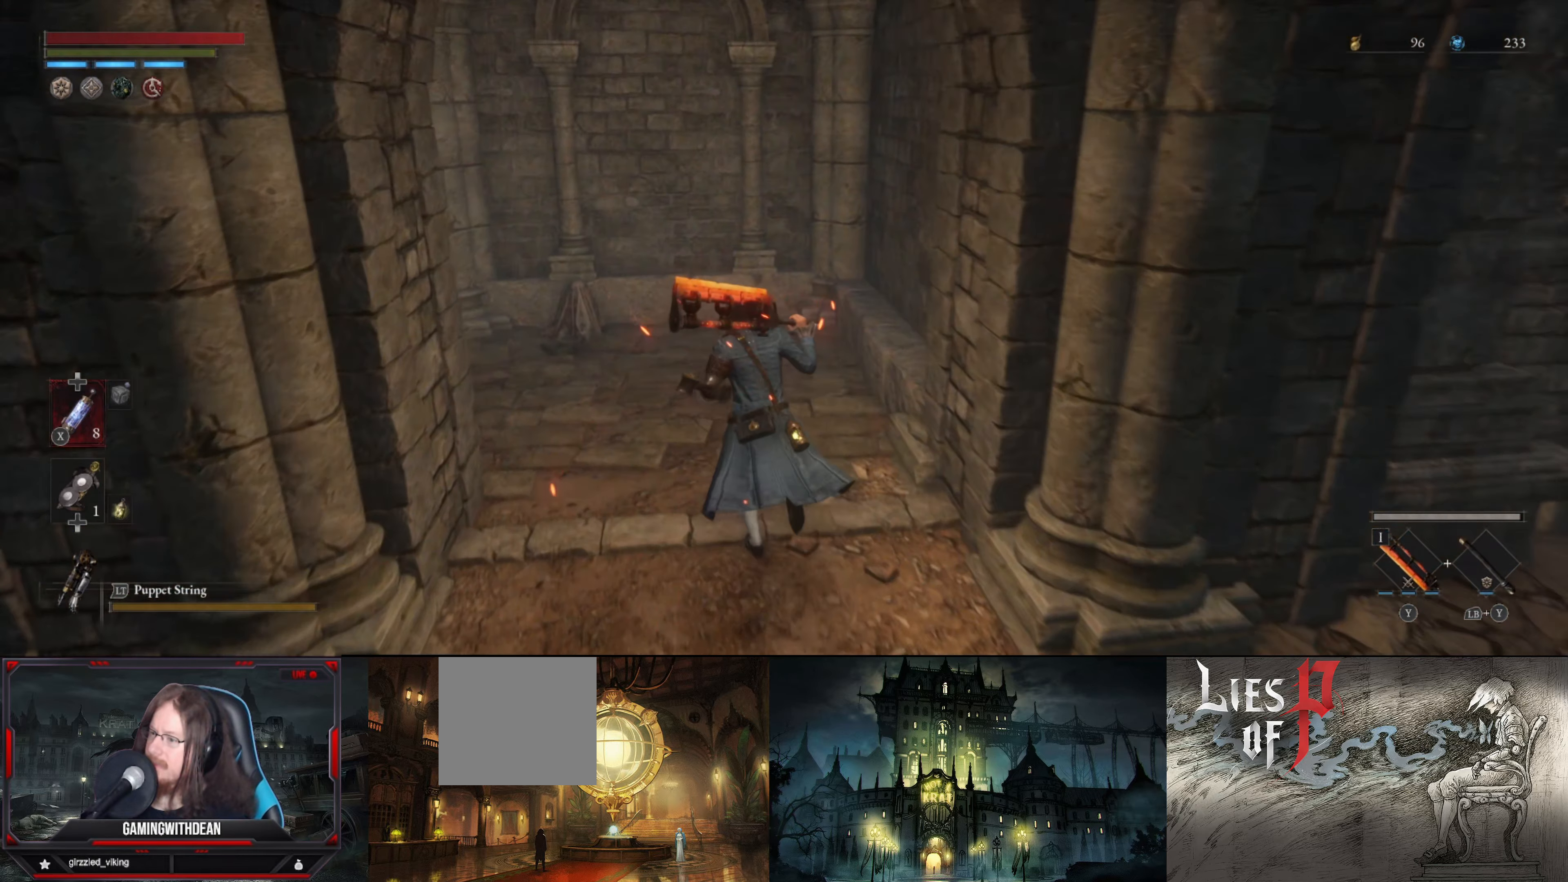
{"buttons": [], "left_stick": "up", "right_stick": "center", "events": []}
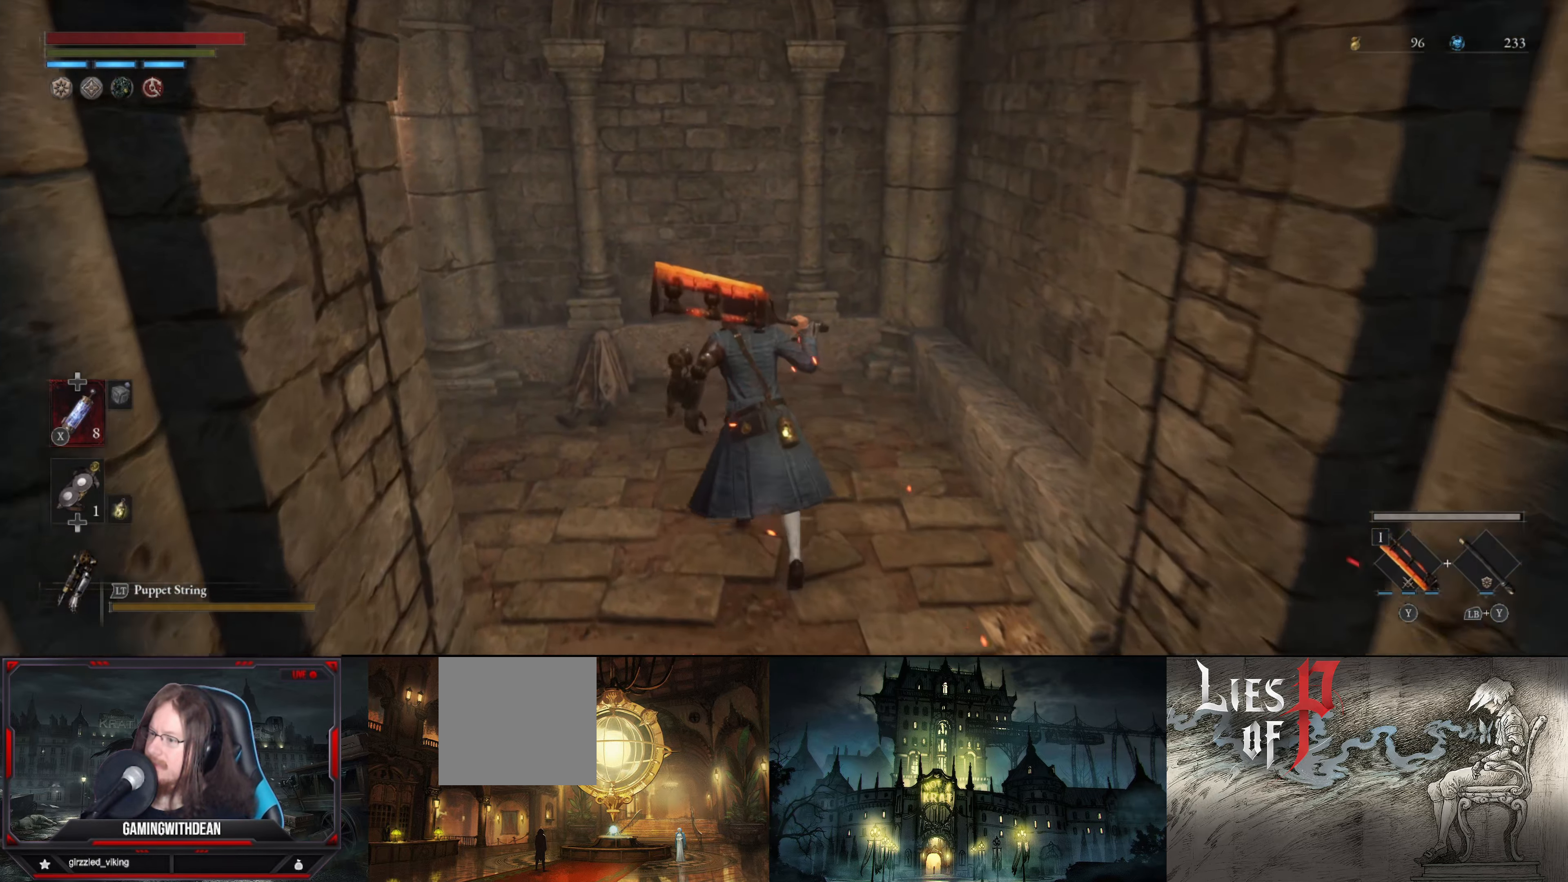
{"buttons": [], "left_stick": "up", "right_stick": "down", "events": [[183, "right_stick", "down"]]}
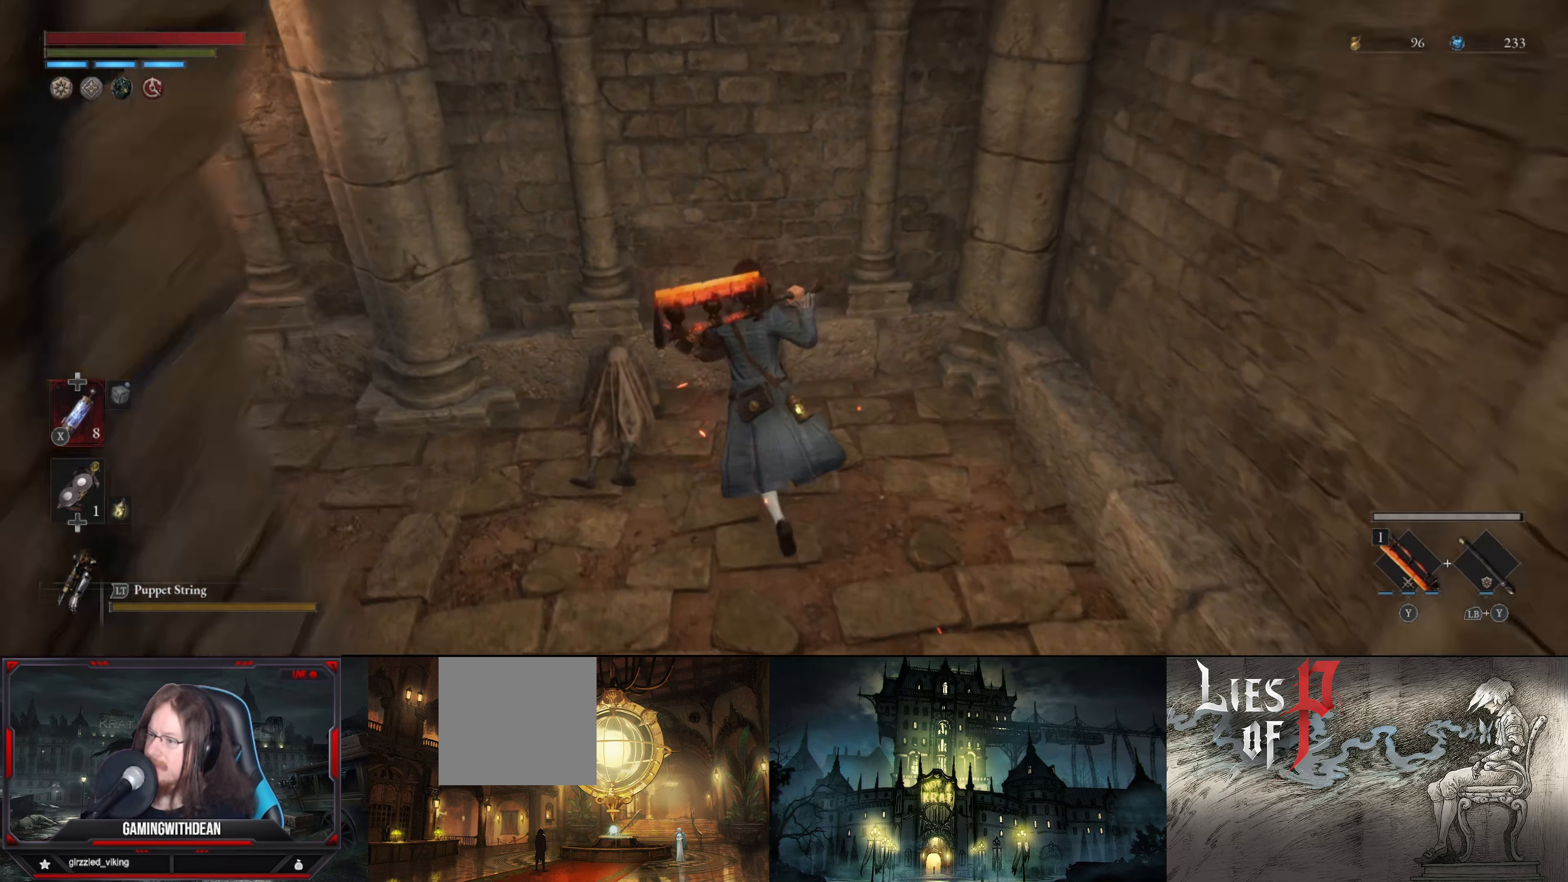
{"buttons": [], "left_stick": "center", "right_stick": "center", "events": [[16, "left_stick", "center"], [100, "right_stick", "center"]]}
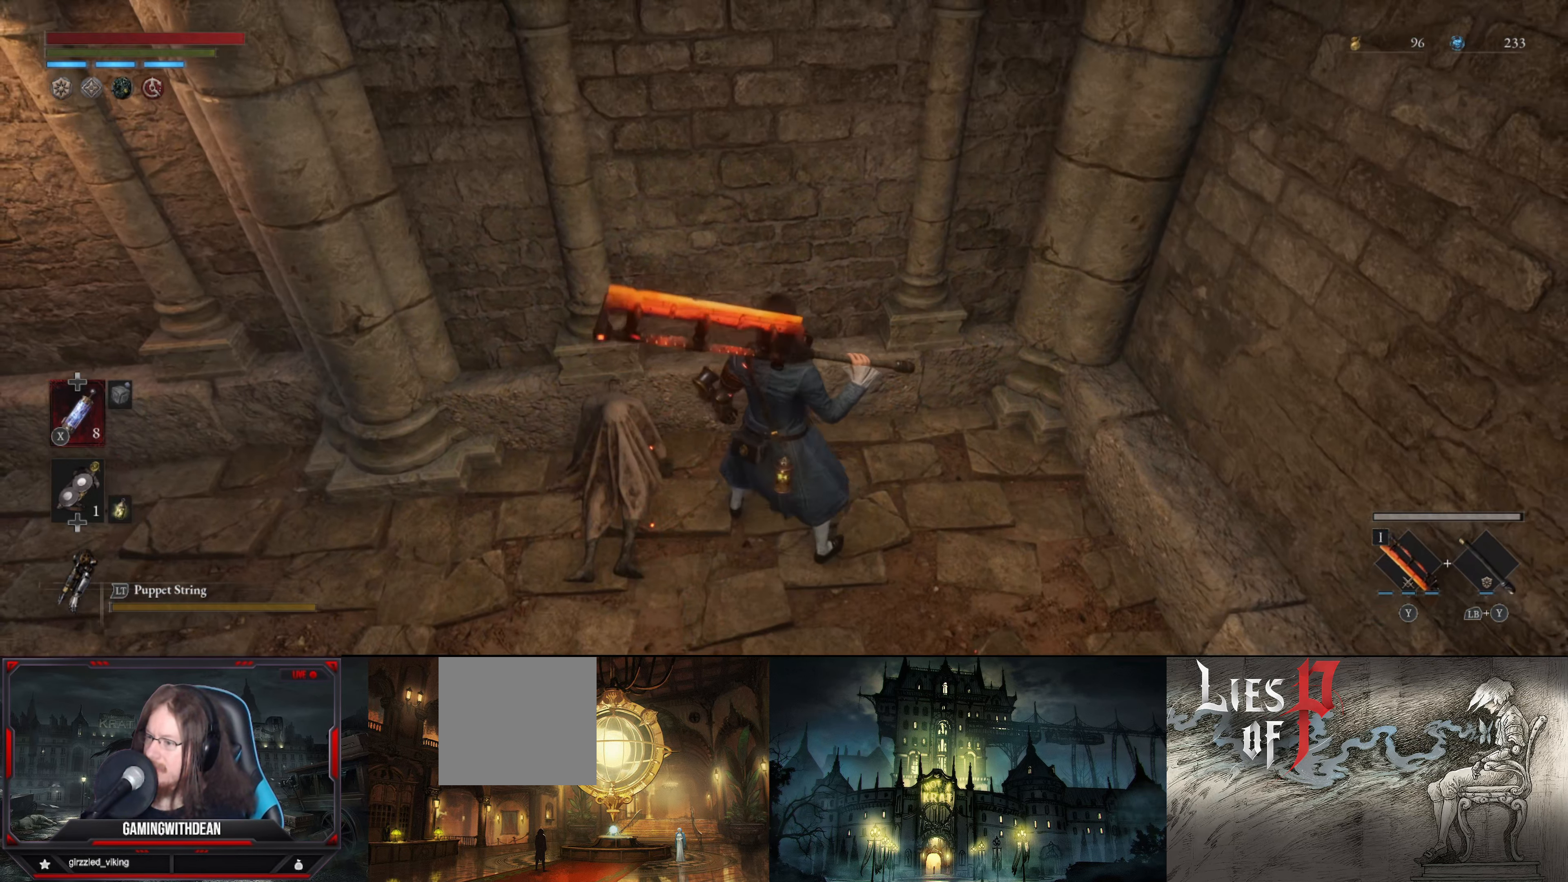
{"buttons": [], "left_stick": "center", "right_stick": "left", "events": [[433, "right_stick", "left"]]}
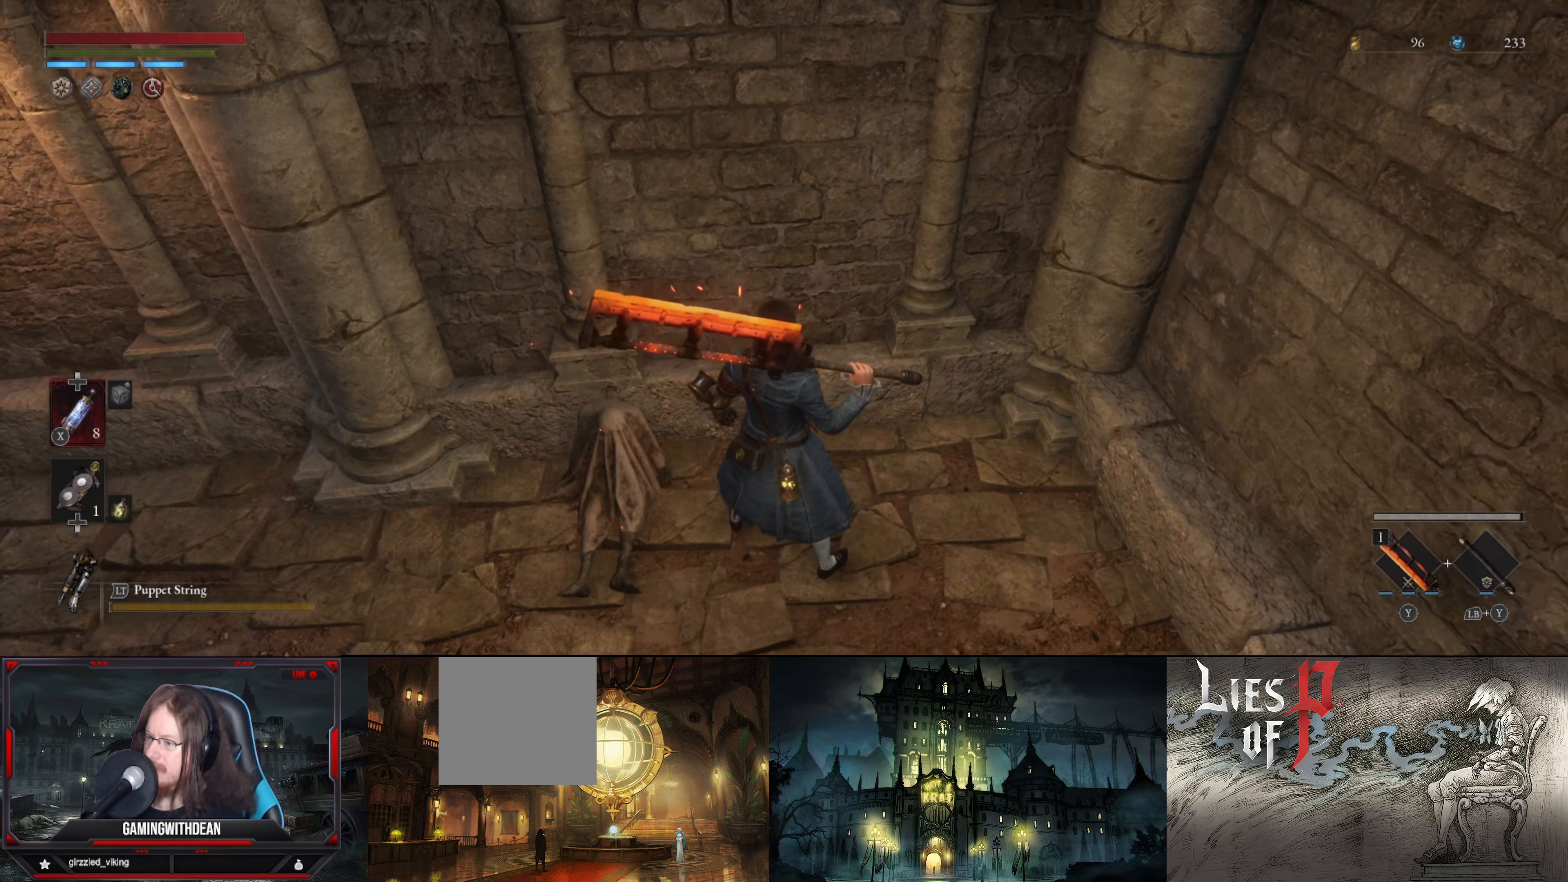
{"buttons": [], "left_stick": "up-left", "right_stick": "up-left", "events": [[116, "left_stick", "left"], [166, "left_stick", "up-left"], [383, "right_stick", "up-left"]]}
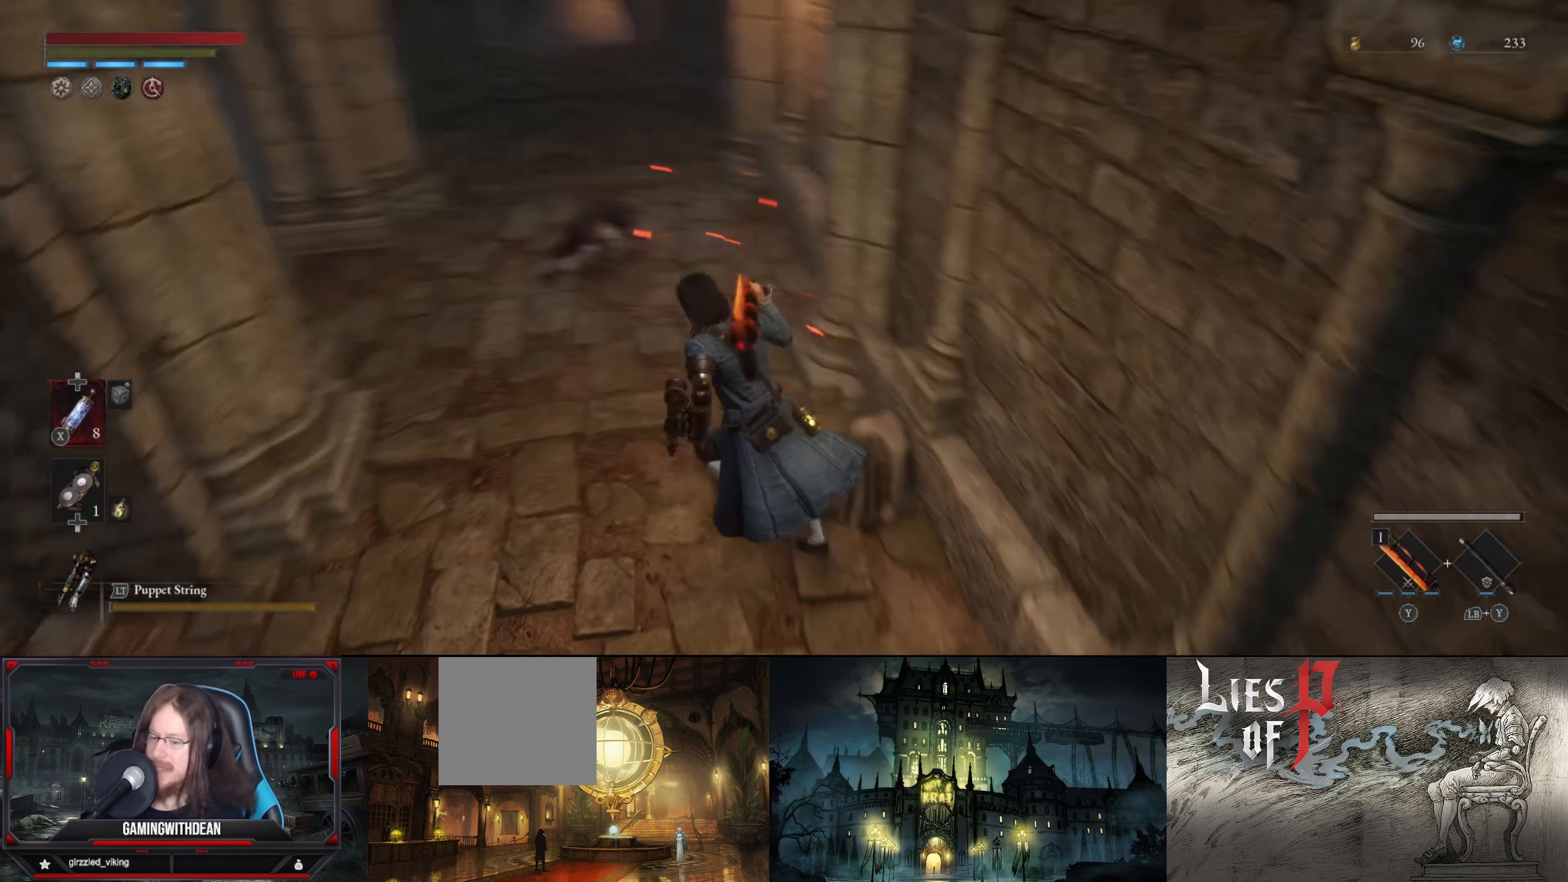
{"buttons": [], "left_stick": "up", "right_stick": "center", "events": [[16, "right_stick", "center"], [283, "right_stick", "up"], [350, "left_stick", "up"], [500, "right_stick", "center"]]}
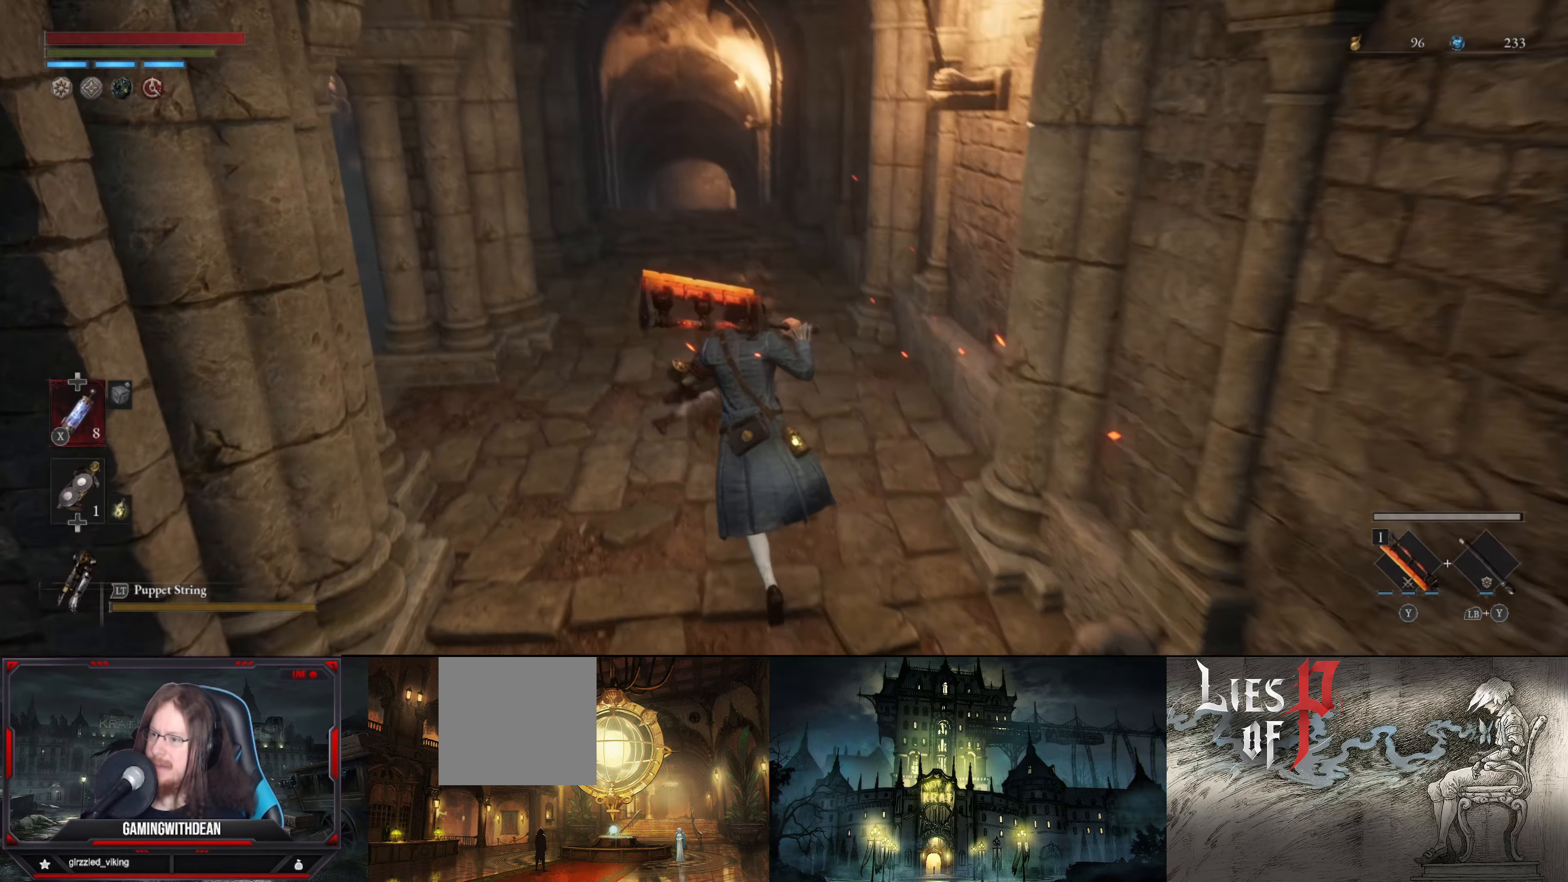
{"buttons": [], "left_stick": "center", "right_stick": "center", "events": [[100, "right_stick", "down-left"], [300, "left_stick", "center"], [300, "right_stick", "center"]]}
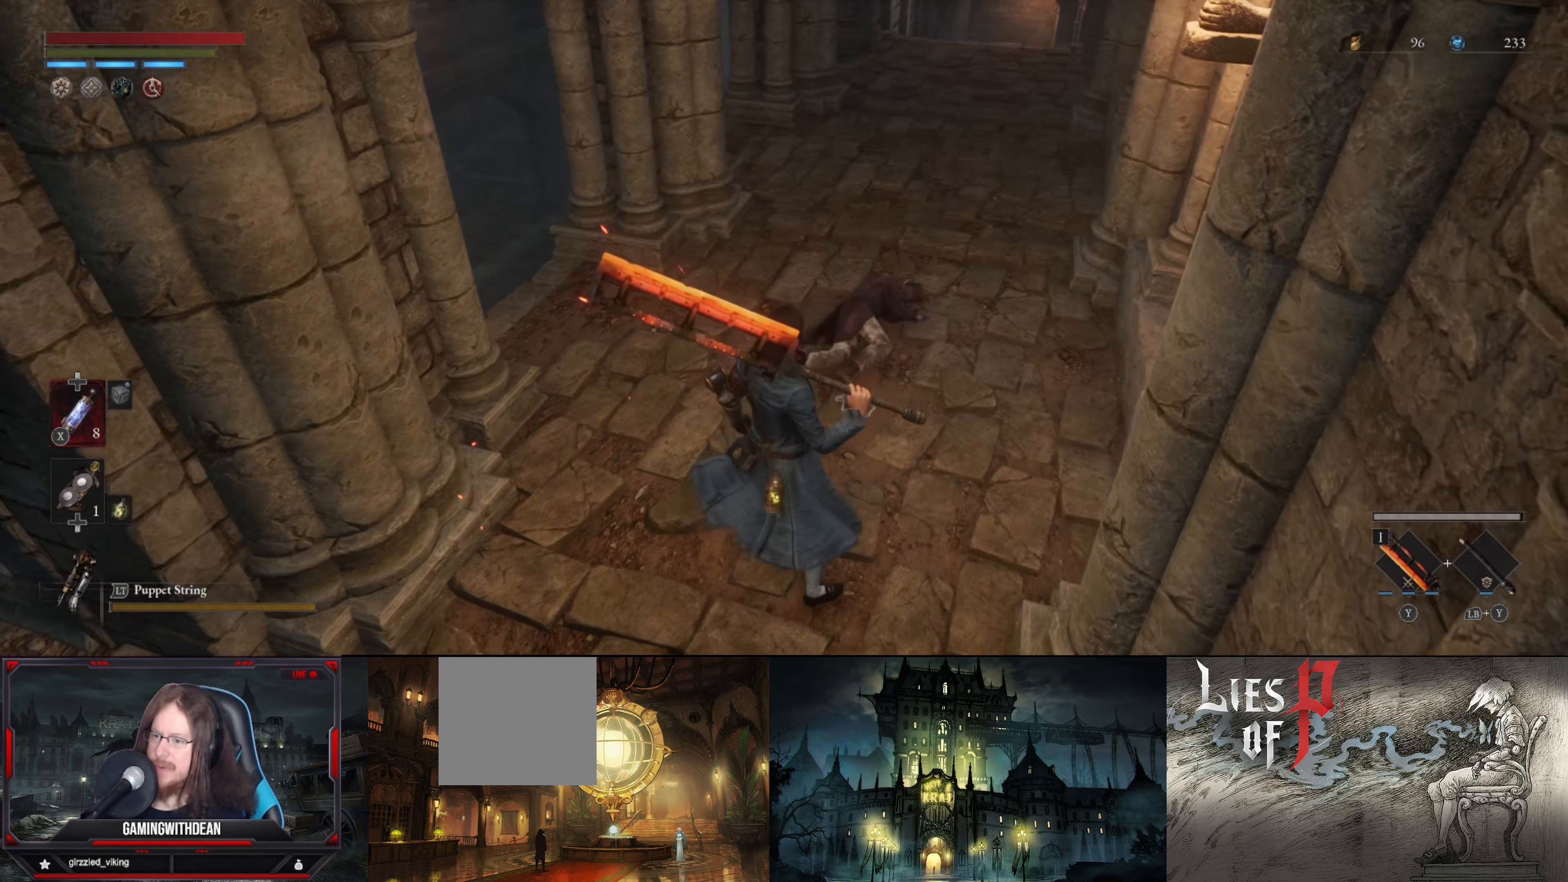
{"buttons": [], "left_stick": "up", "right_stick": "up-right", "events": [[167, "left_stick", "up"], [317, "right_stick", "up-right"]]}
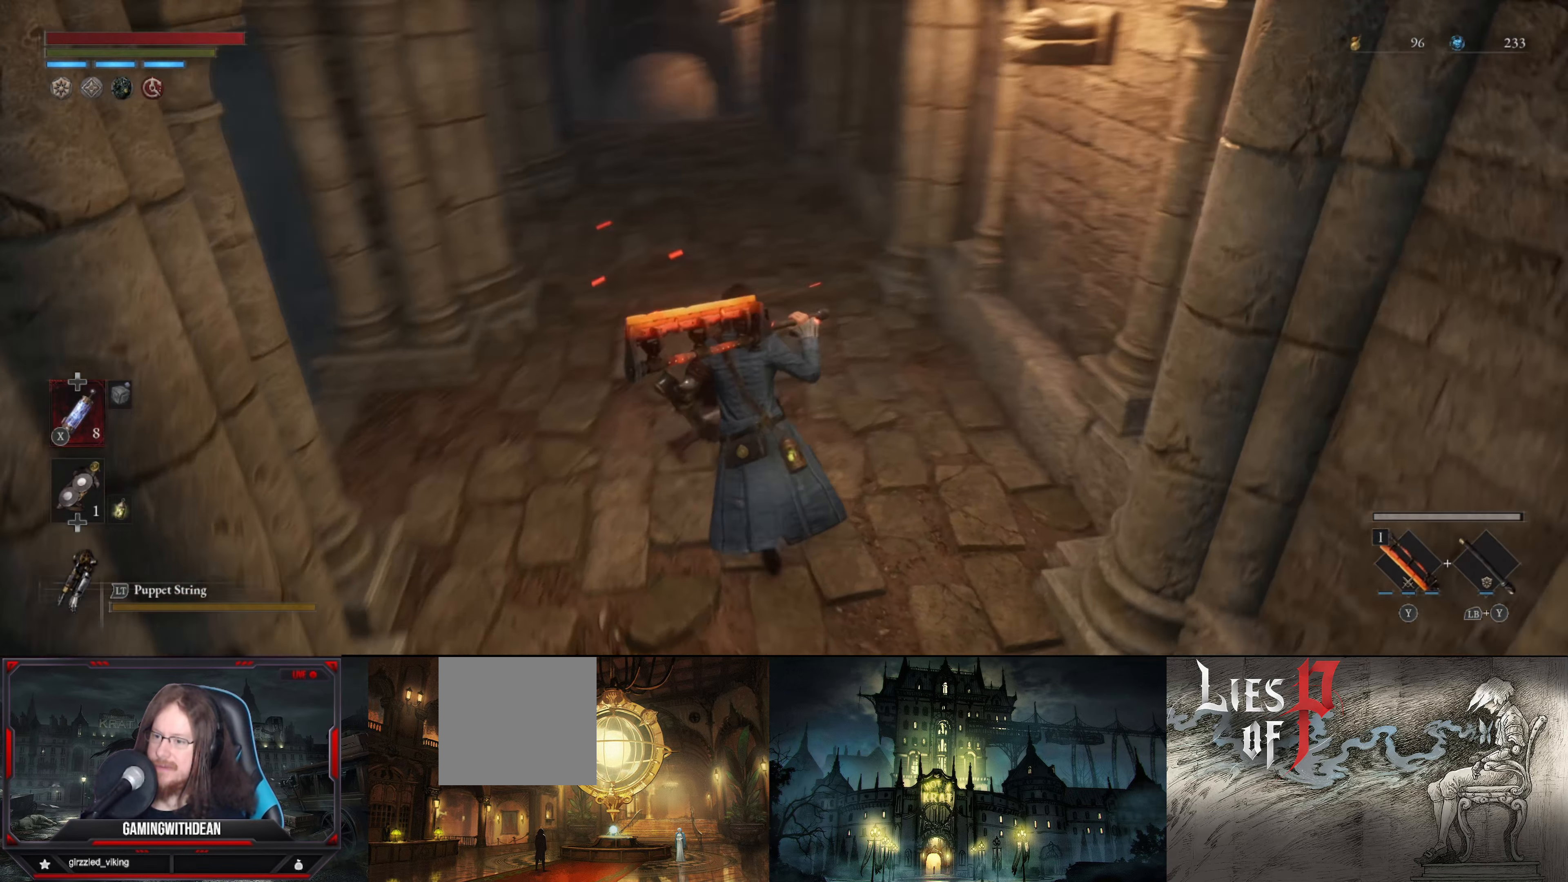
{"buttons": [], "left_stick": "up-left", "right_stick": "center", "events": [[100, "right_stick", "up"], [467, "left_stick", "up-left"], [467, "right_stick", "center"]]}
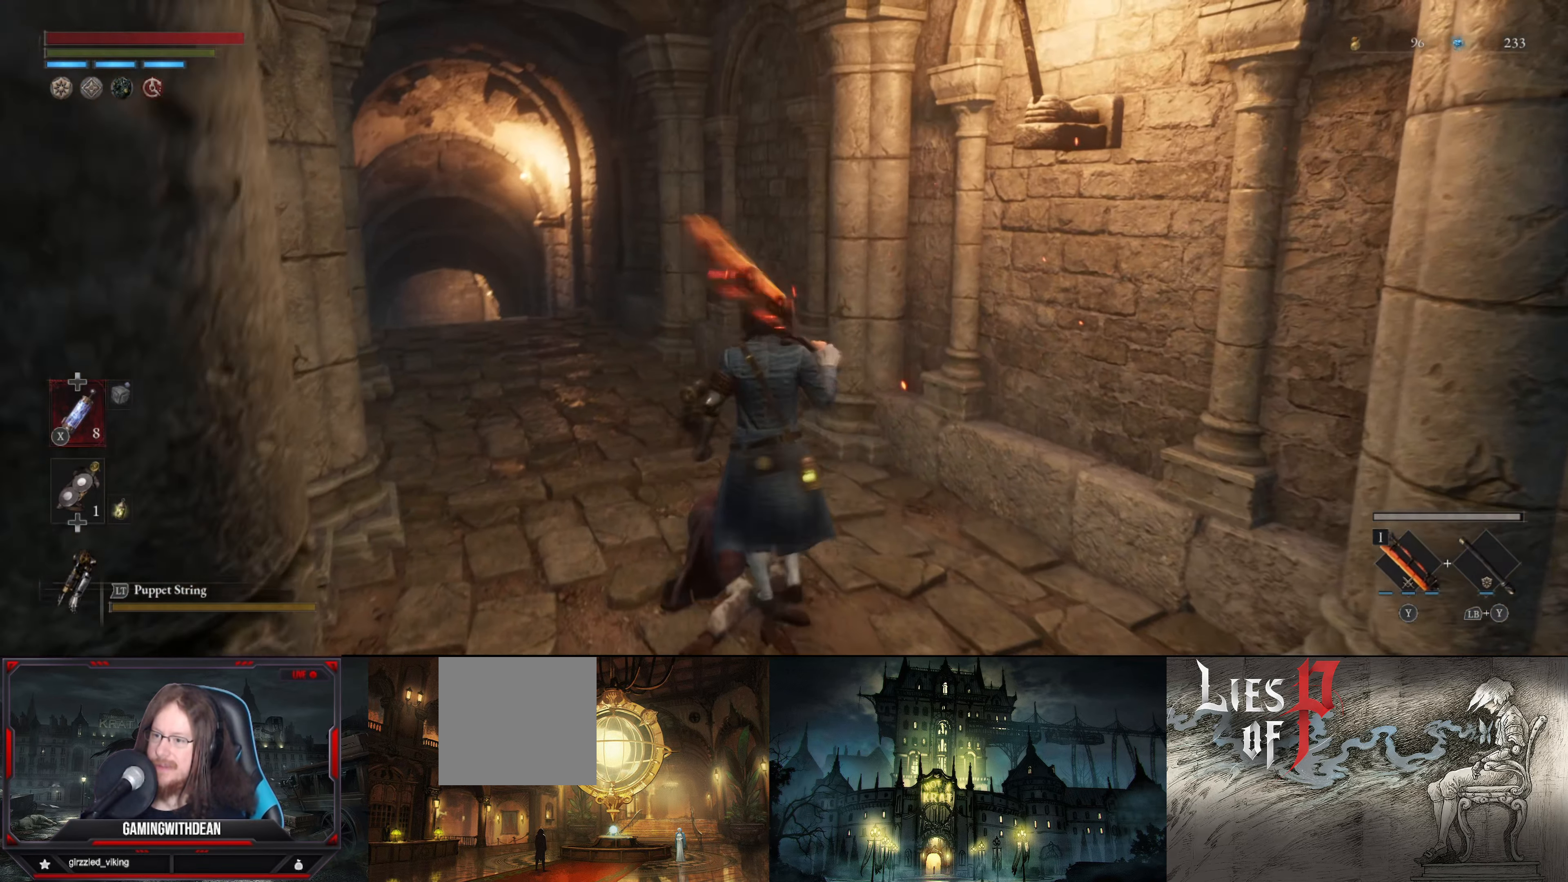
{"buttons": [], "left_stick": "up", "right_stick": "center", "events": [[150, "right_stick", "left"], [283, "left_stick", "up"], [417, "right_stick", "center"]]}
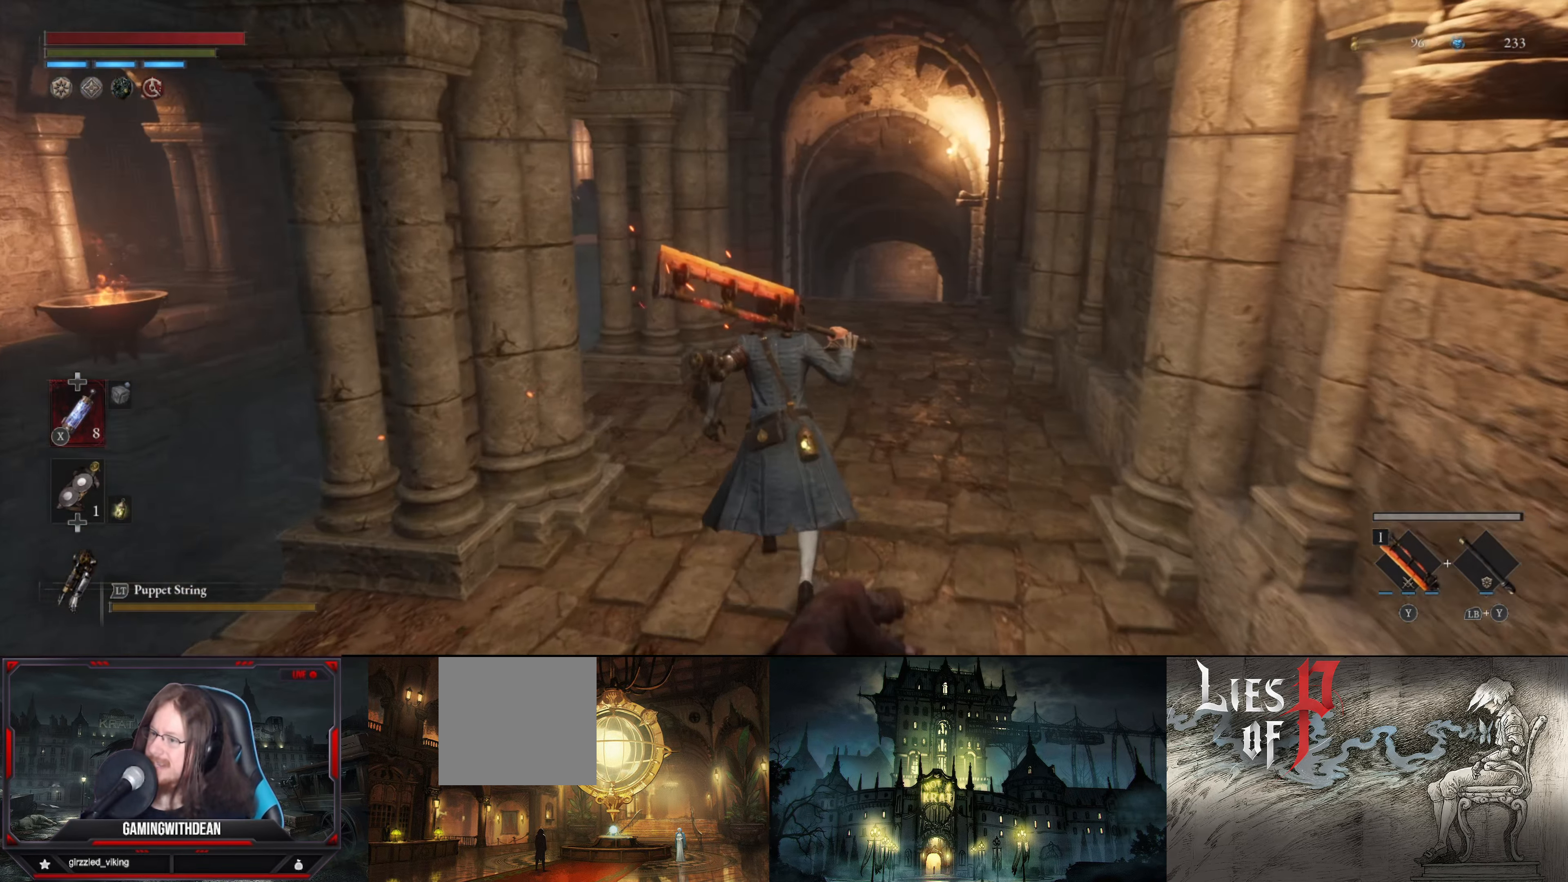
{"buttons": [], "left_stick": "up", "right_stick": "center", "events": []}
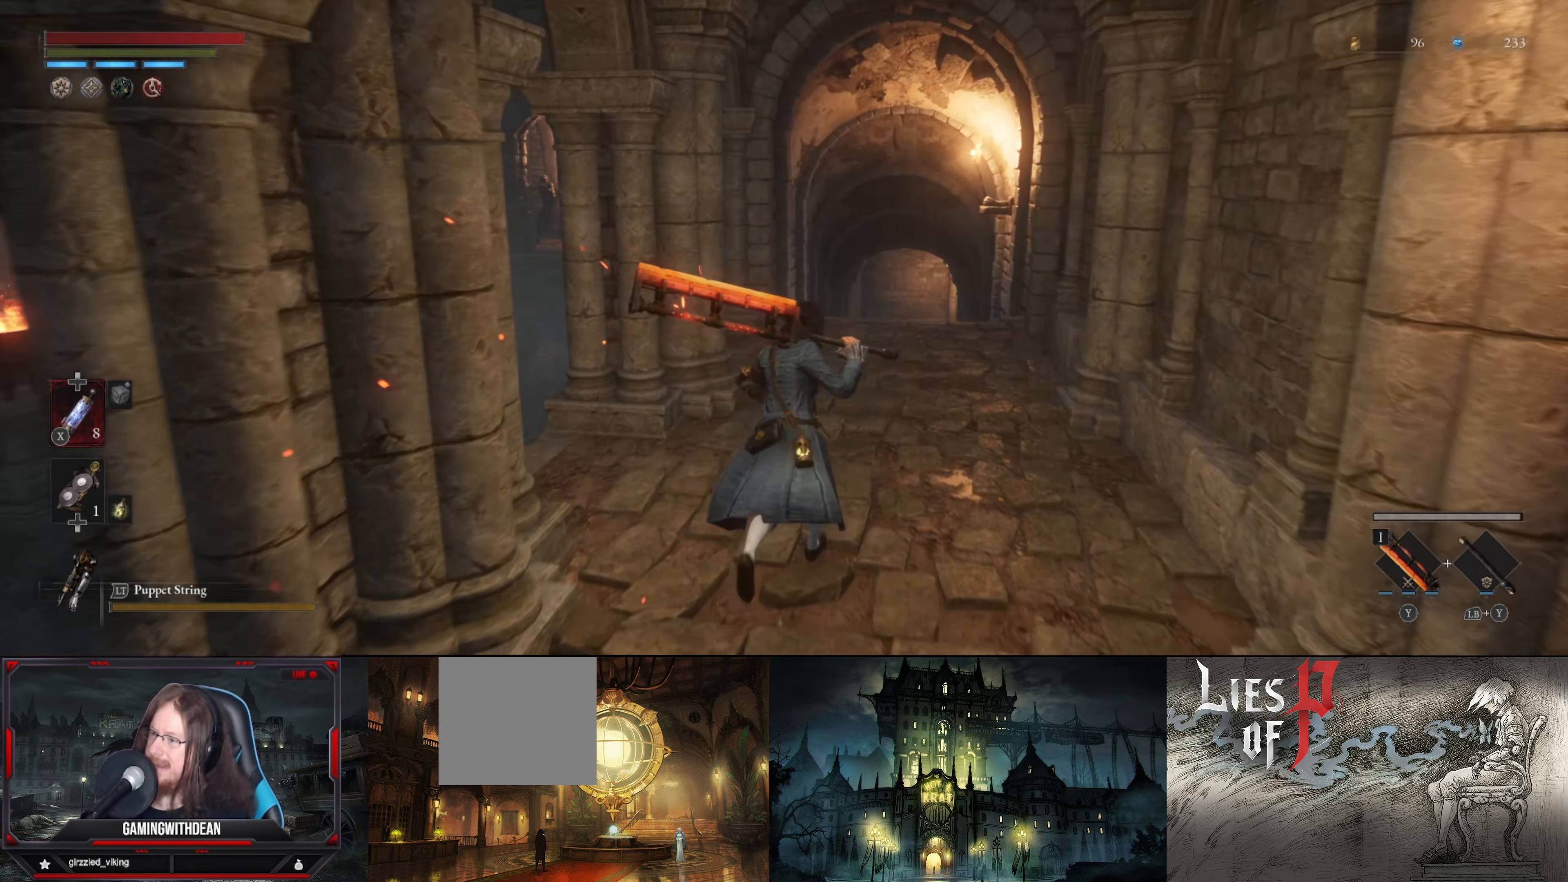
{"buttons": [], "left_stick": "up", "right_stick": "left", "events": [[200, "right_stick", "left"]]}
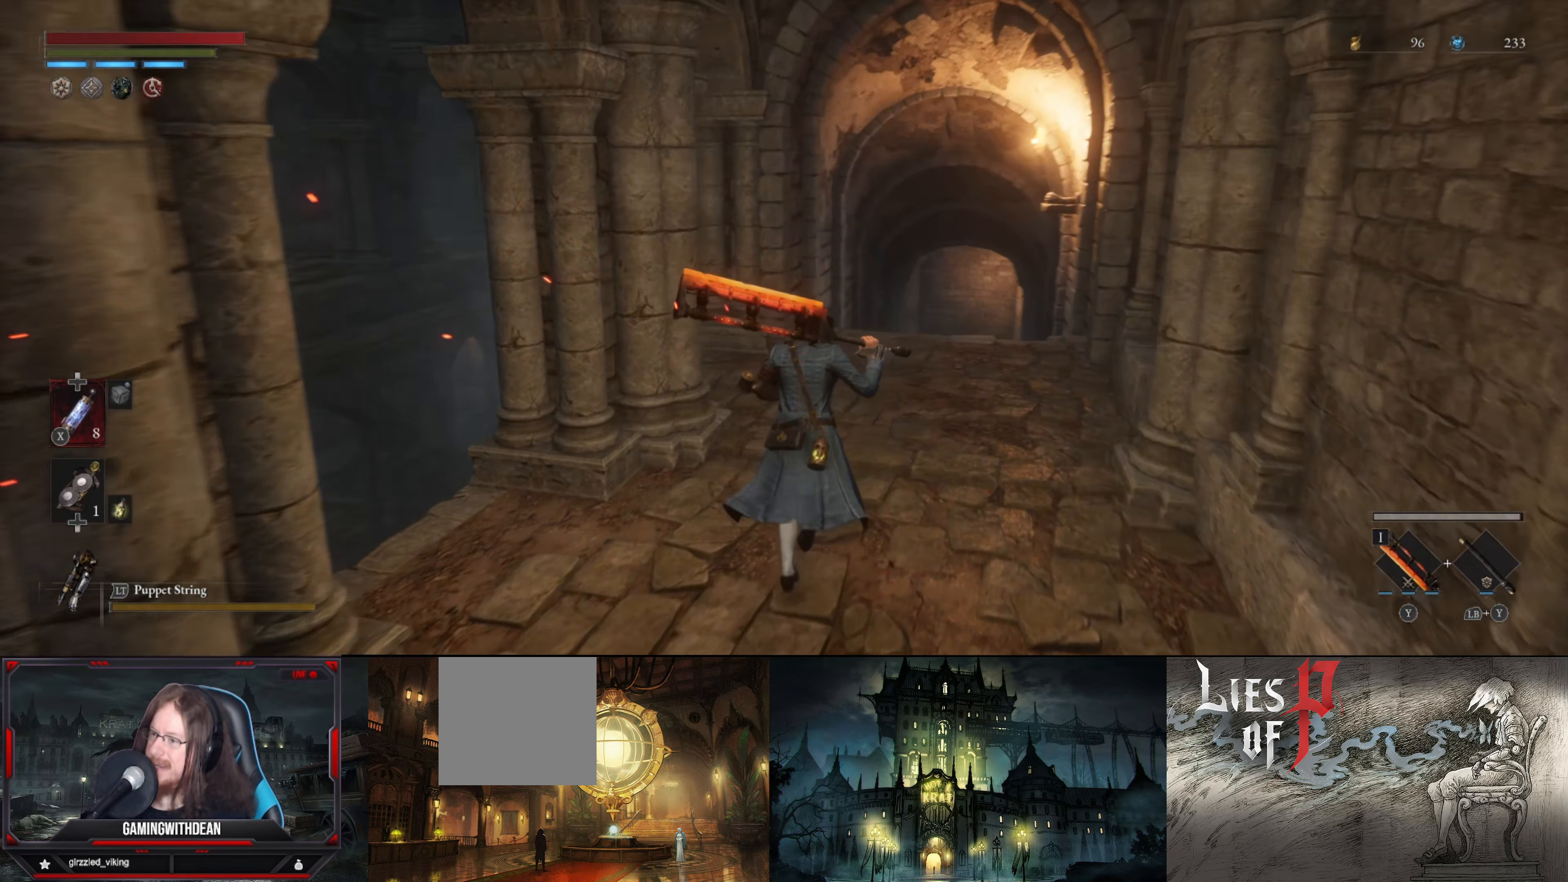
{"buttons": [], "left_stick": "up", "right_stick": "center", "events": [[450, "right_stick", "center"]]}